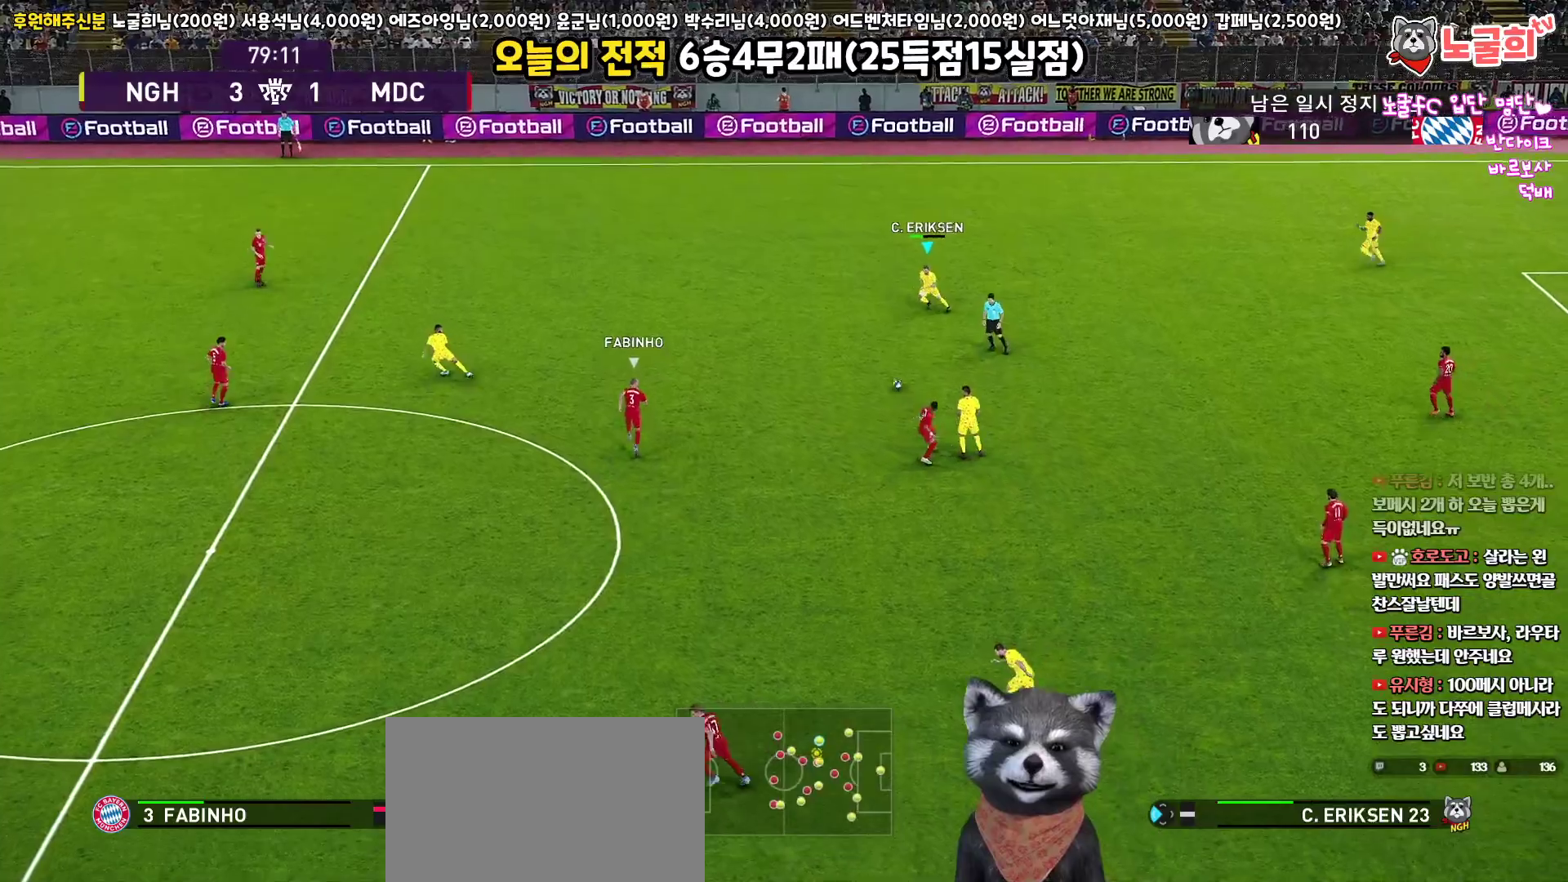
Gameplay with a controller (PlayStation layout); each line is a JSON object with the inputs held at the frame after it. "events" lists button and stick changes between this image and that frame as [ms after this image, input, new state], when the widget could be followed in between.
{"buttons": [], "left_stick": "left", "right_stick": "center", "events": []}
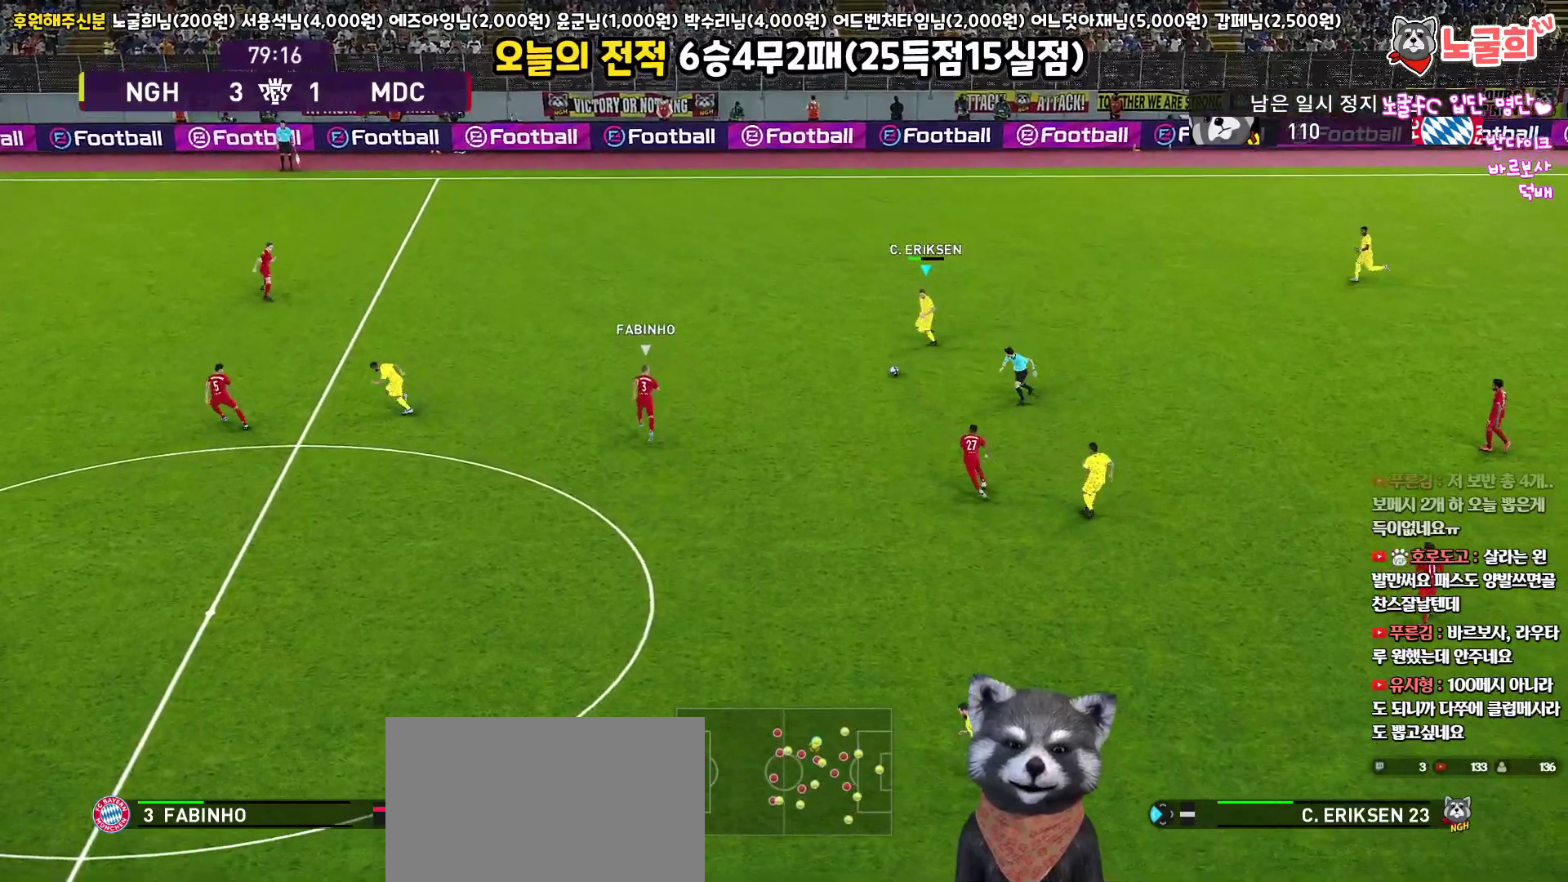
{"buttons": ["CROSS", "L3"], "left_stick": "down", "right_stick": "center", "events": [[150, "left_stick", "down-left"], [250, "L3", "down"], [433, "CROSS", "down"], [483, "left_stick", "down"]]}
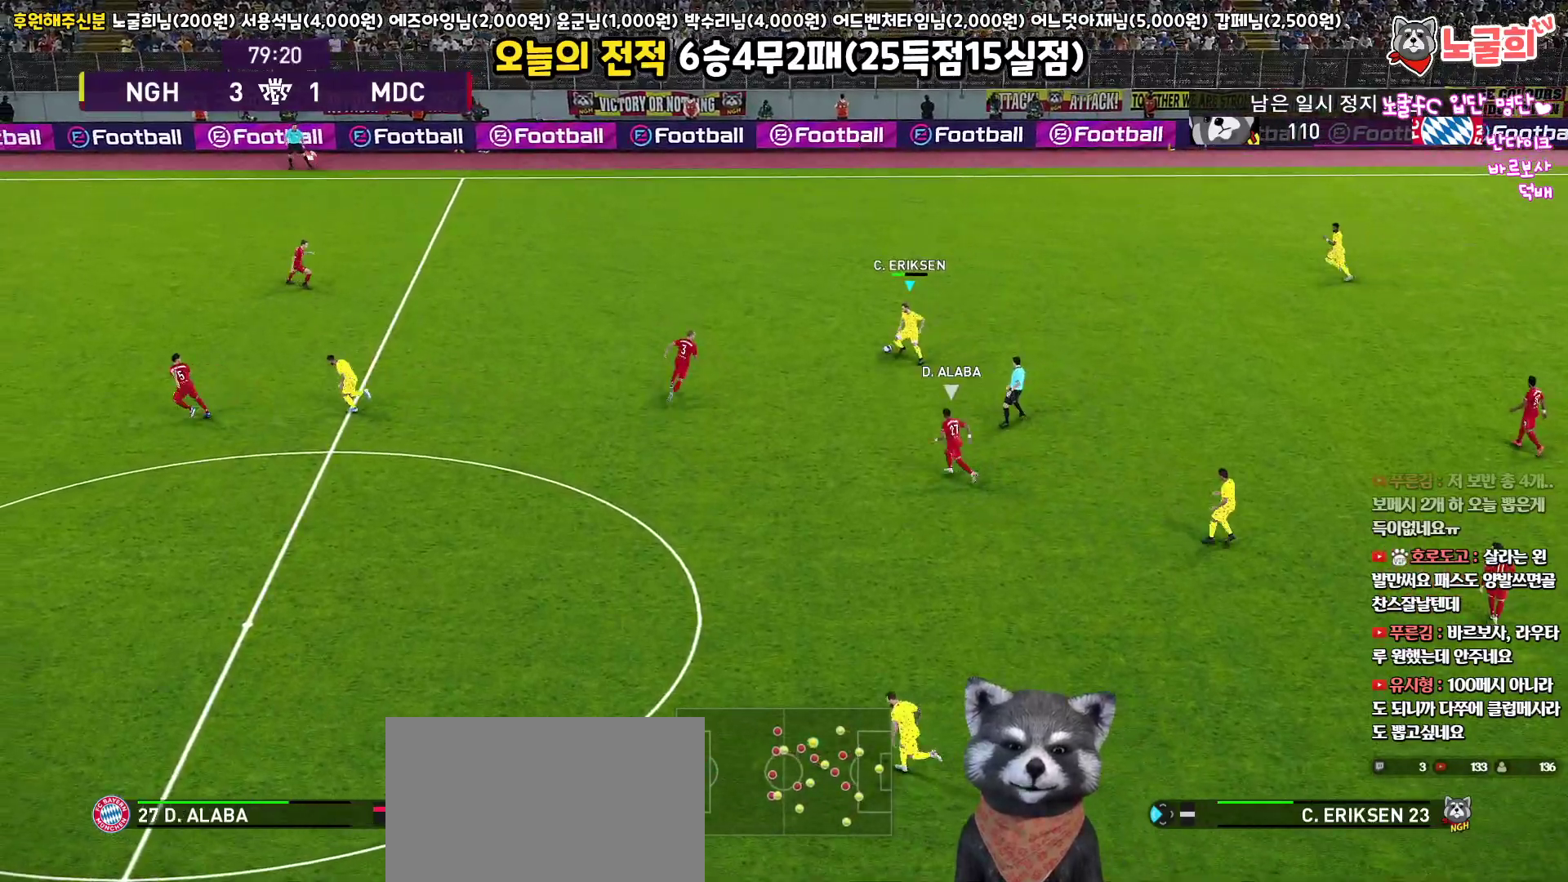
{"buttons": ["L3"], "left_stick": "down", "right_stick": "center", "events": [[100, "CROSS", "up"]]}
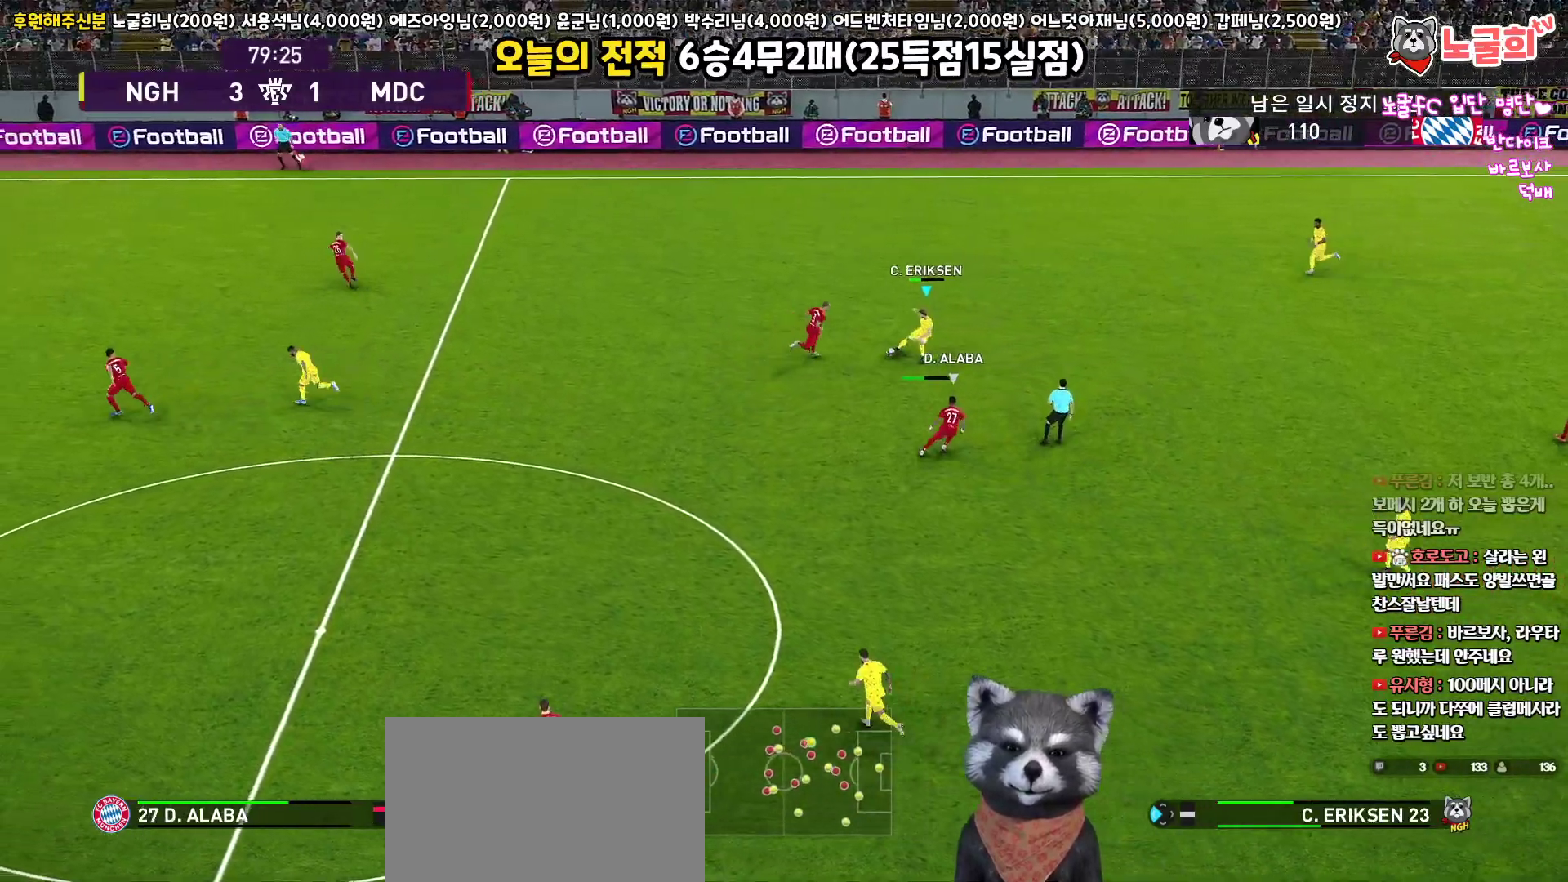
{"buttons": ["R1", "L3"], "left_stick": "up-left", "right_stick": "center", "events": [[117, "L3", "up"], [183, "left_stick", "up"], [217, "R1", "down"], [317, "L3", "down"], [317, "left_stick", "up-left"]]}
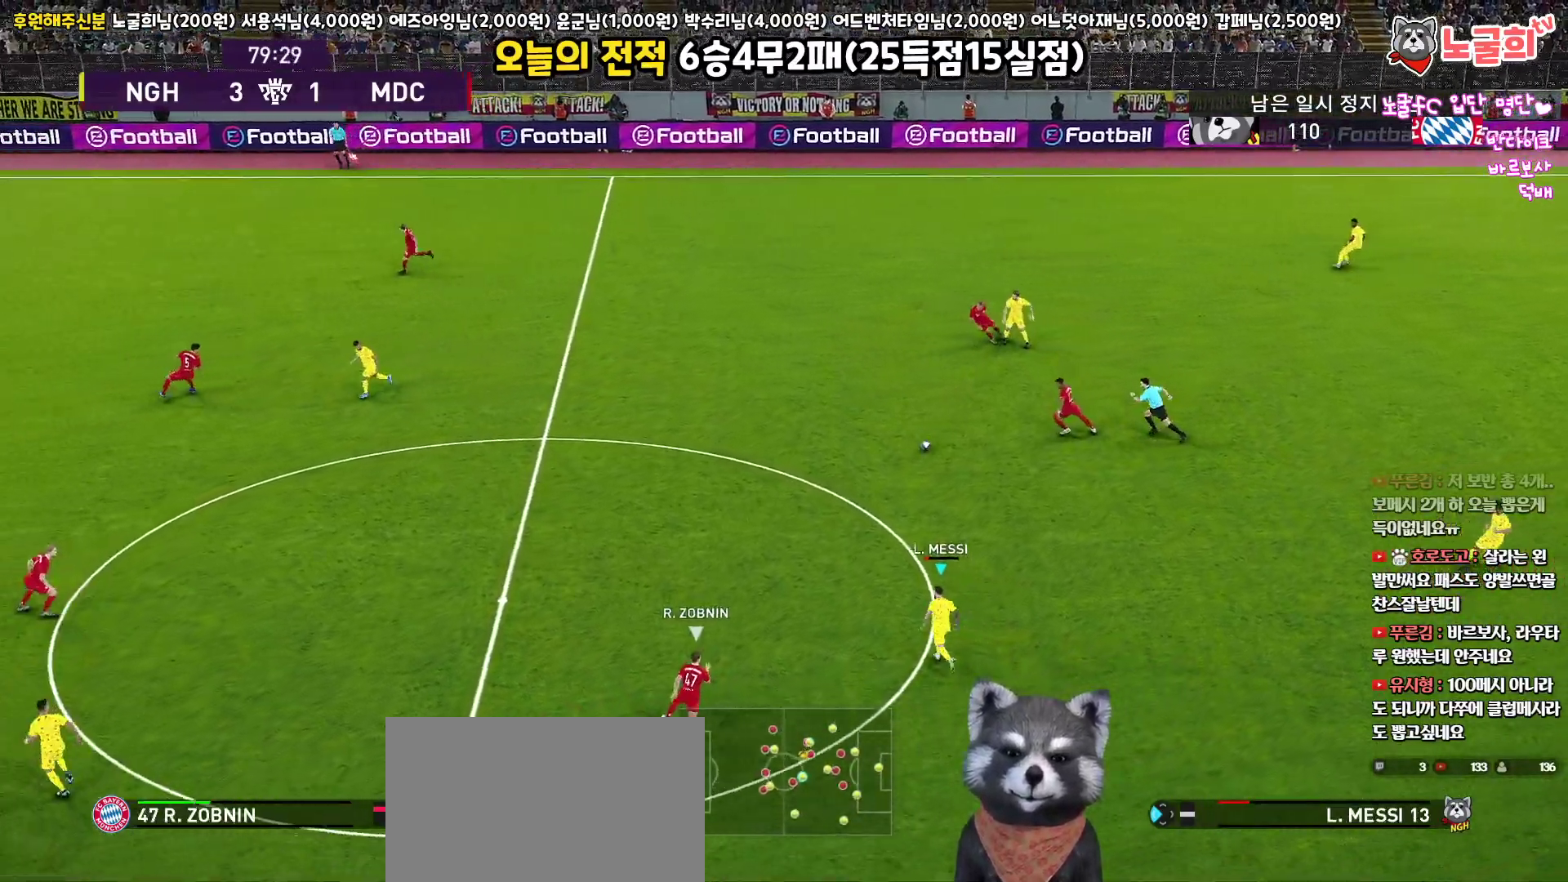
{"buttons": ["L1", "L3"], "left_stick": "up-left", "right_stick": "center", "events": [[33, "L1", "down"], [100, "R1", "up"], [117, "CROSS", "down"], [300, "CROSS", "up"]]}
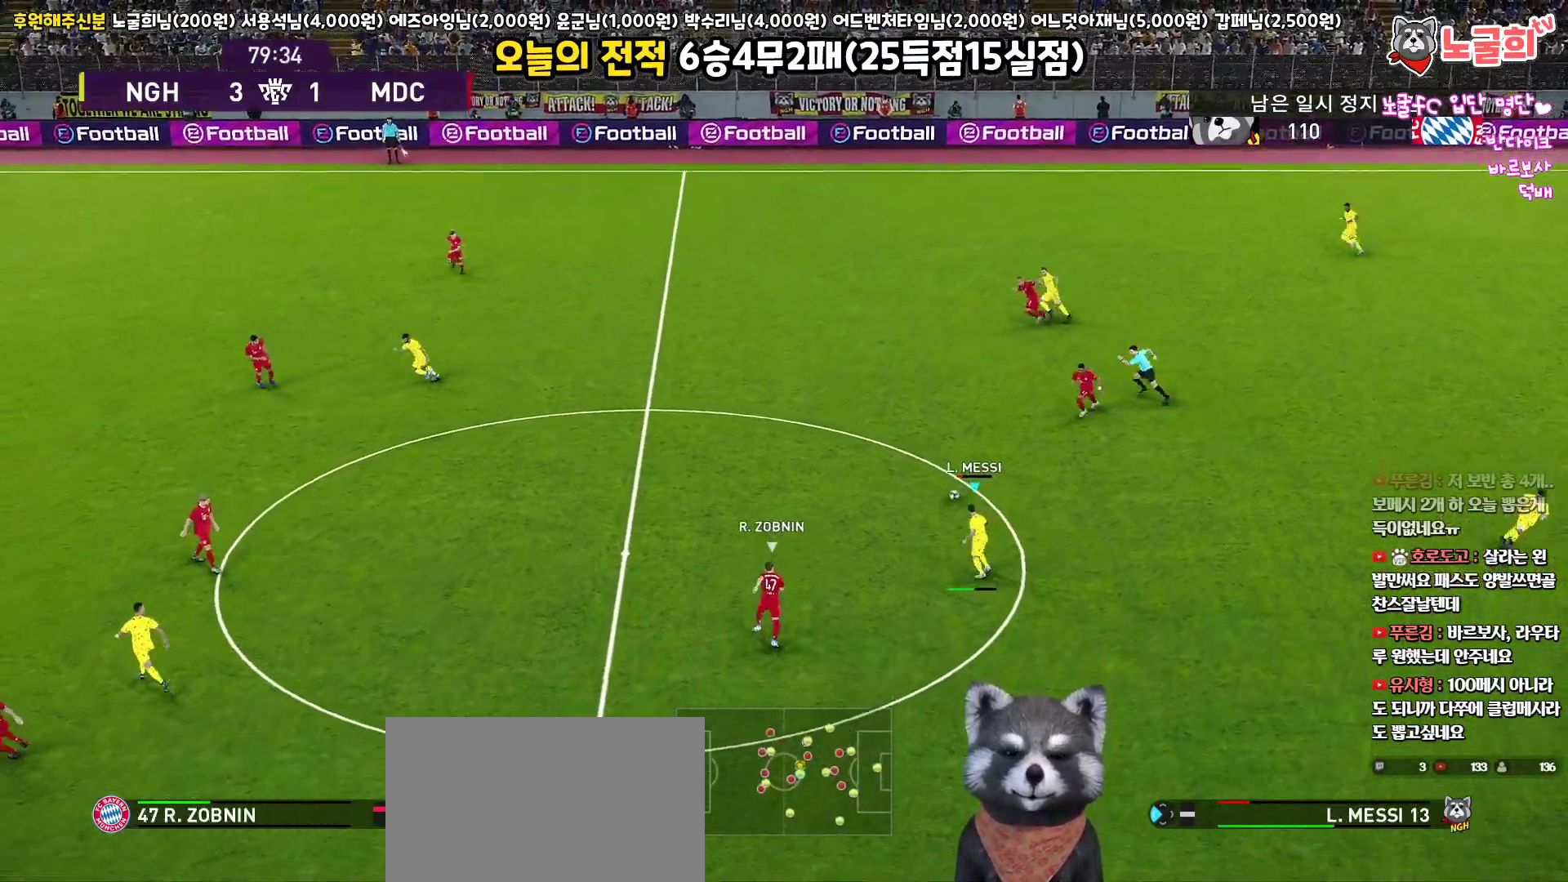
{"buttons": [], "left_stick": "down", "right_stick": "center", "events": [[217, "L3", "up"], [400, "L1", "up"], [483, "left_stick", "down"]]}
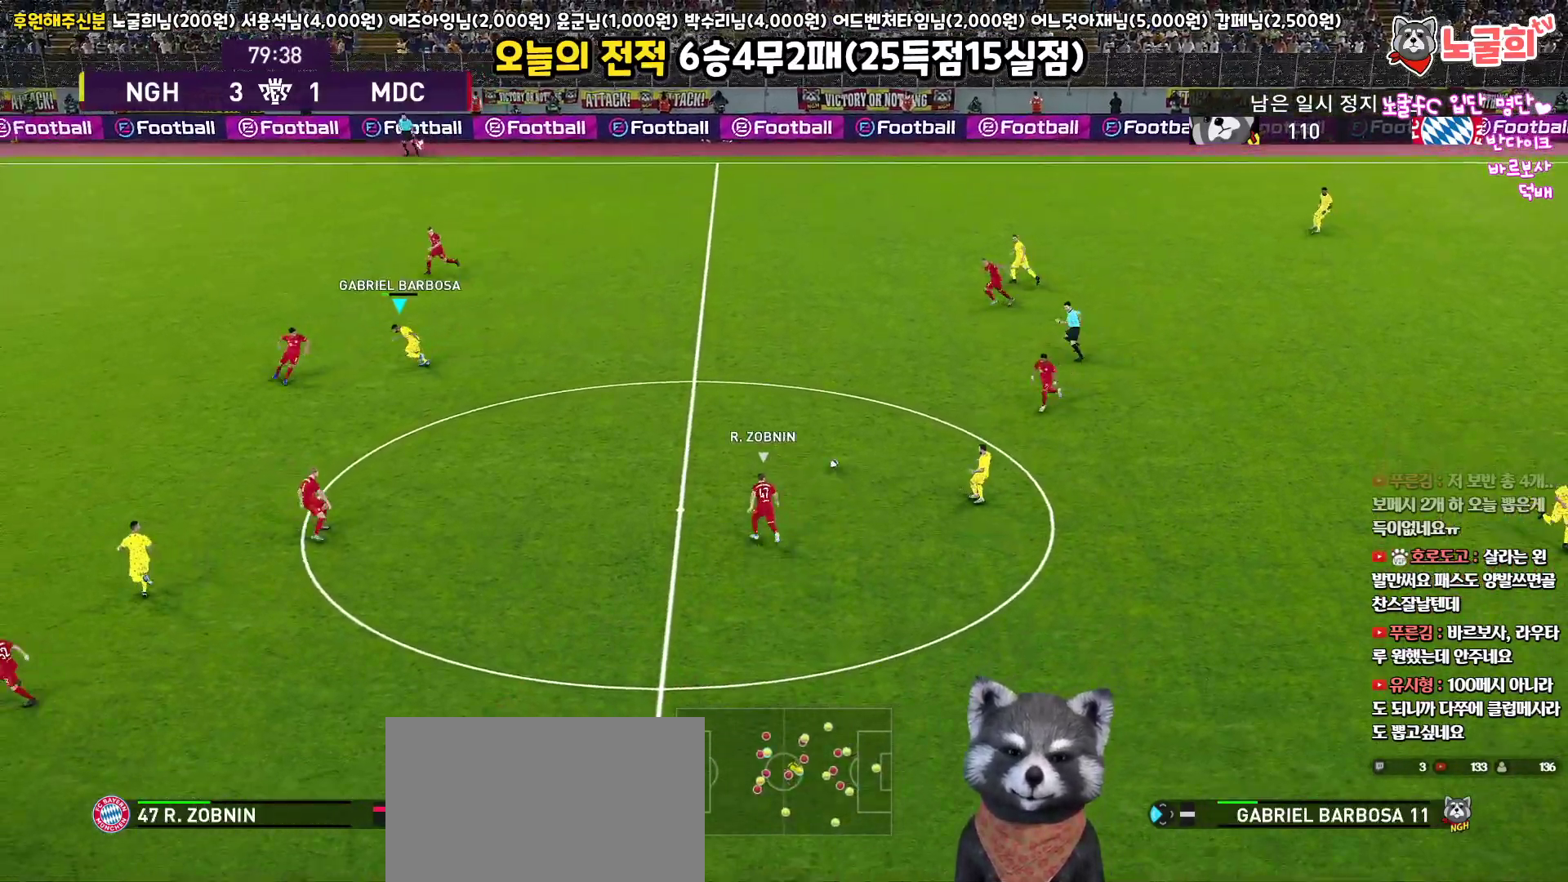
{"buttons": ["TRIANGLE", "L3"], "left_stick": "down-left", "right_stick": "center", "events": [[83, "L1", "down"], [117, "L3", "down"], [233, "right_stick", "down"], [317, "right_stick", "center"], [383, "left_stick", "down-left"], [450, "L1", "up"], [500, "TRIANGLE", "down"]]}
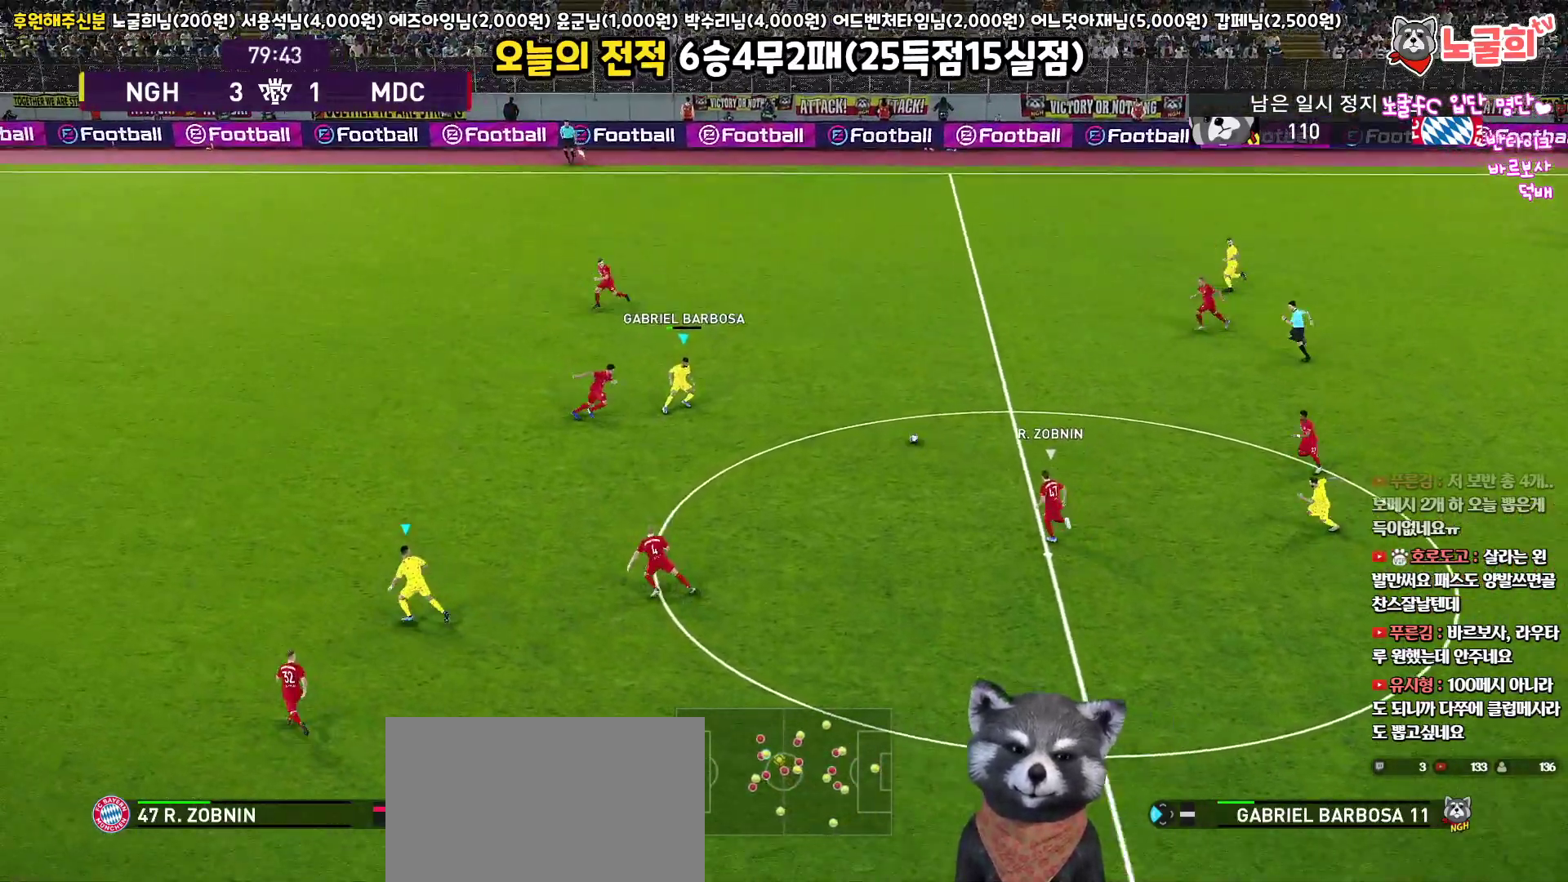
{"buttons": ["L3"], "left_stick": "up-left", "right_stick": "center", "events": [[50, "left_stick", "left"], [100, "TRIANGLE", "up"], [433, "left_stick", "up-left"]]}
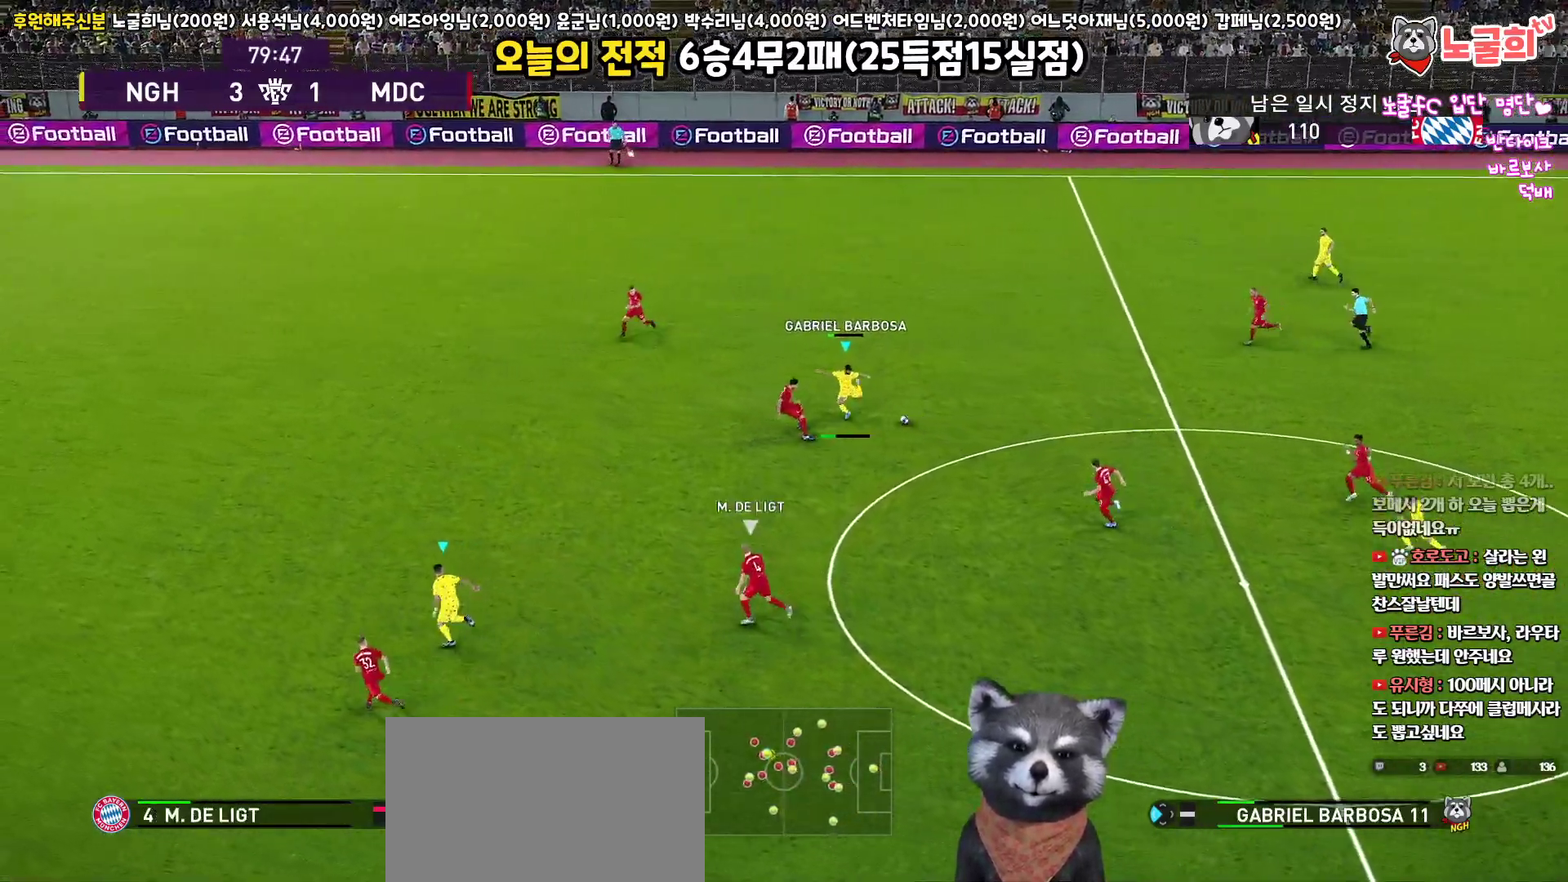
{"buttons": ["R1", "L3"], "left_stick": "up-left", "right_stick": "center", "events": [[333, "R1", "down"]]}
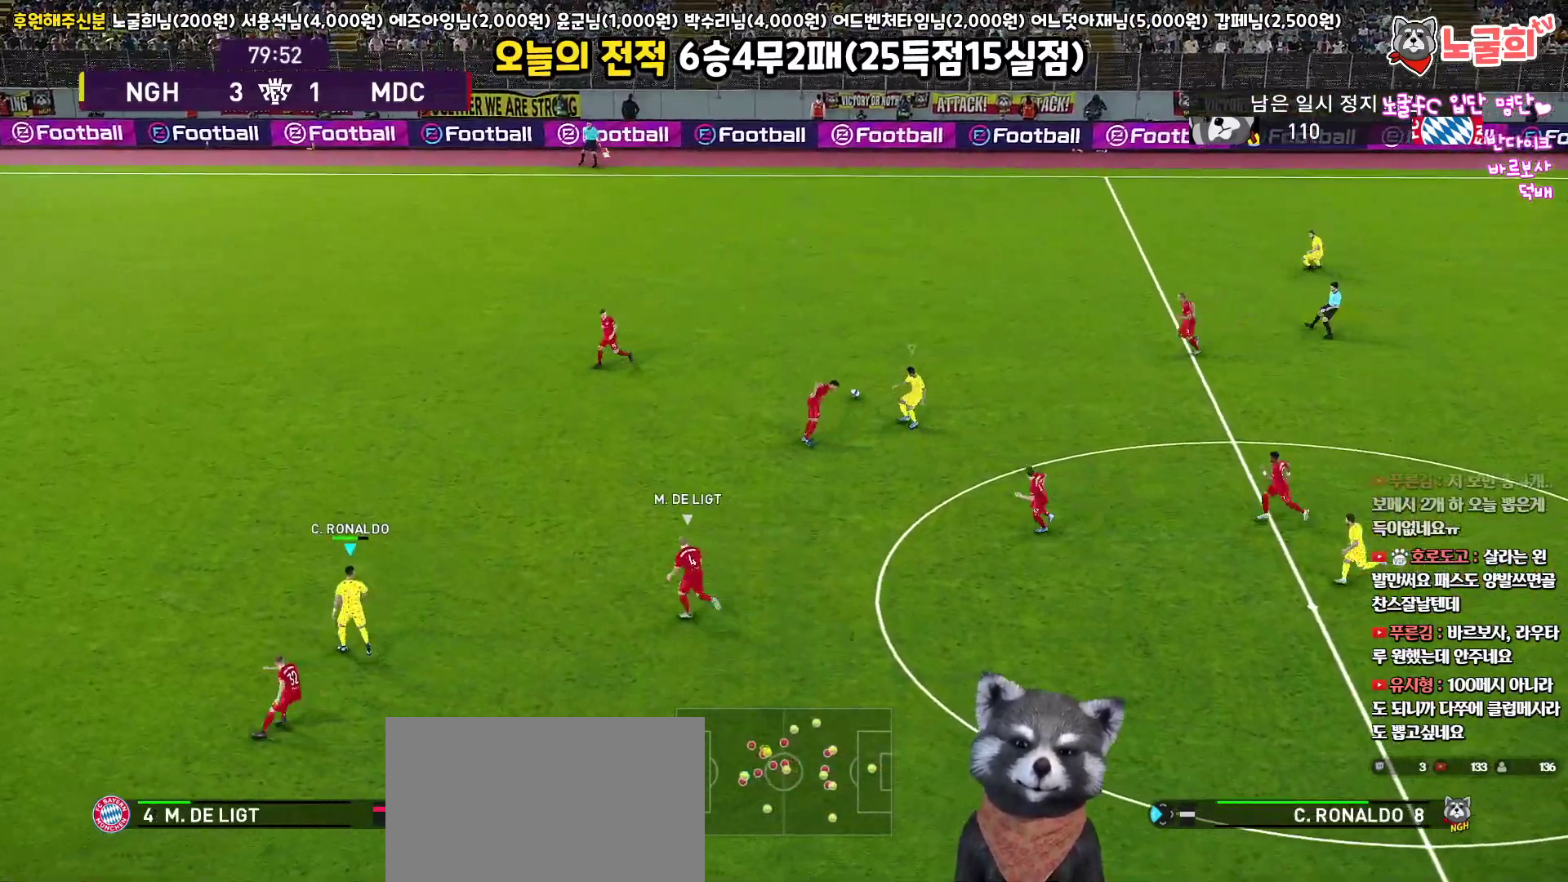
{"buttons": ["R1", "L3"], "left_stick": "up-left", "right_stick": "center", "events": [[100, "L1", "down"], [217, "L1", "up"]]}
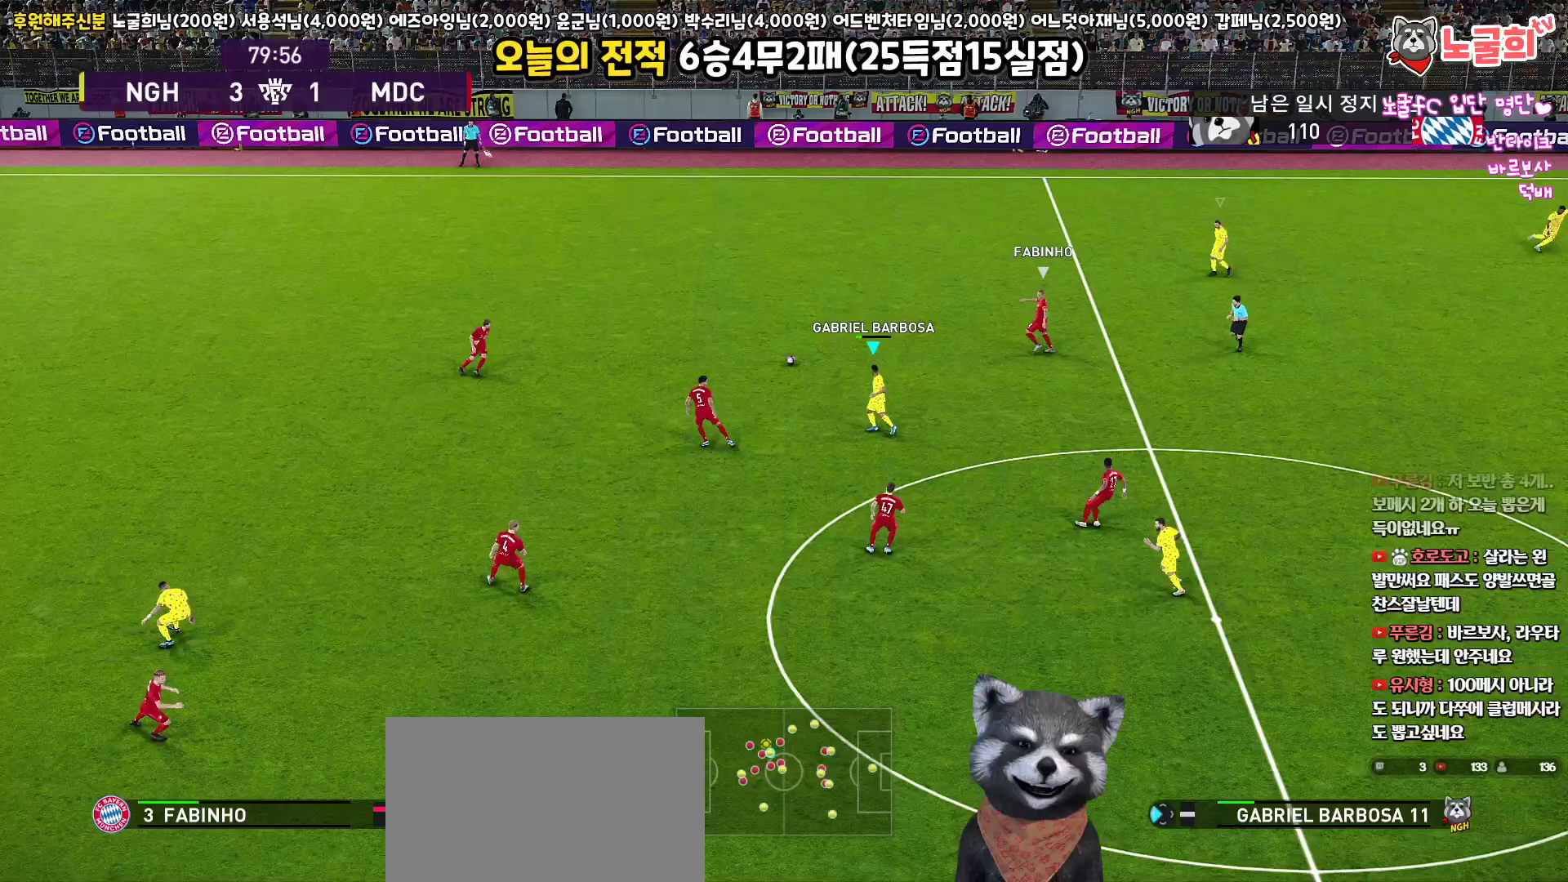
{"buttons": ["R1", "R2", "L3"], "left_stick": "up", "right_stick": "center", "events": [[33, "left_stick", "up"], [350, "R2", "down"]]}
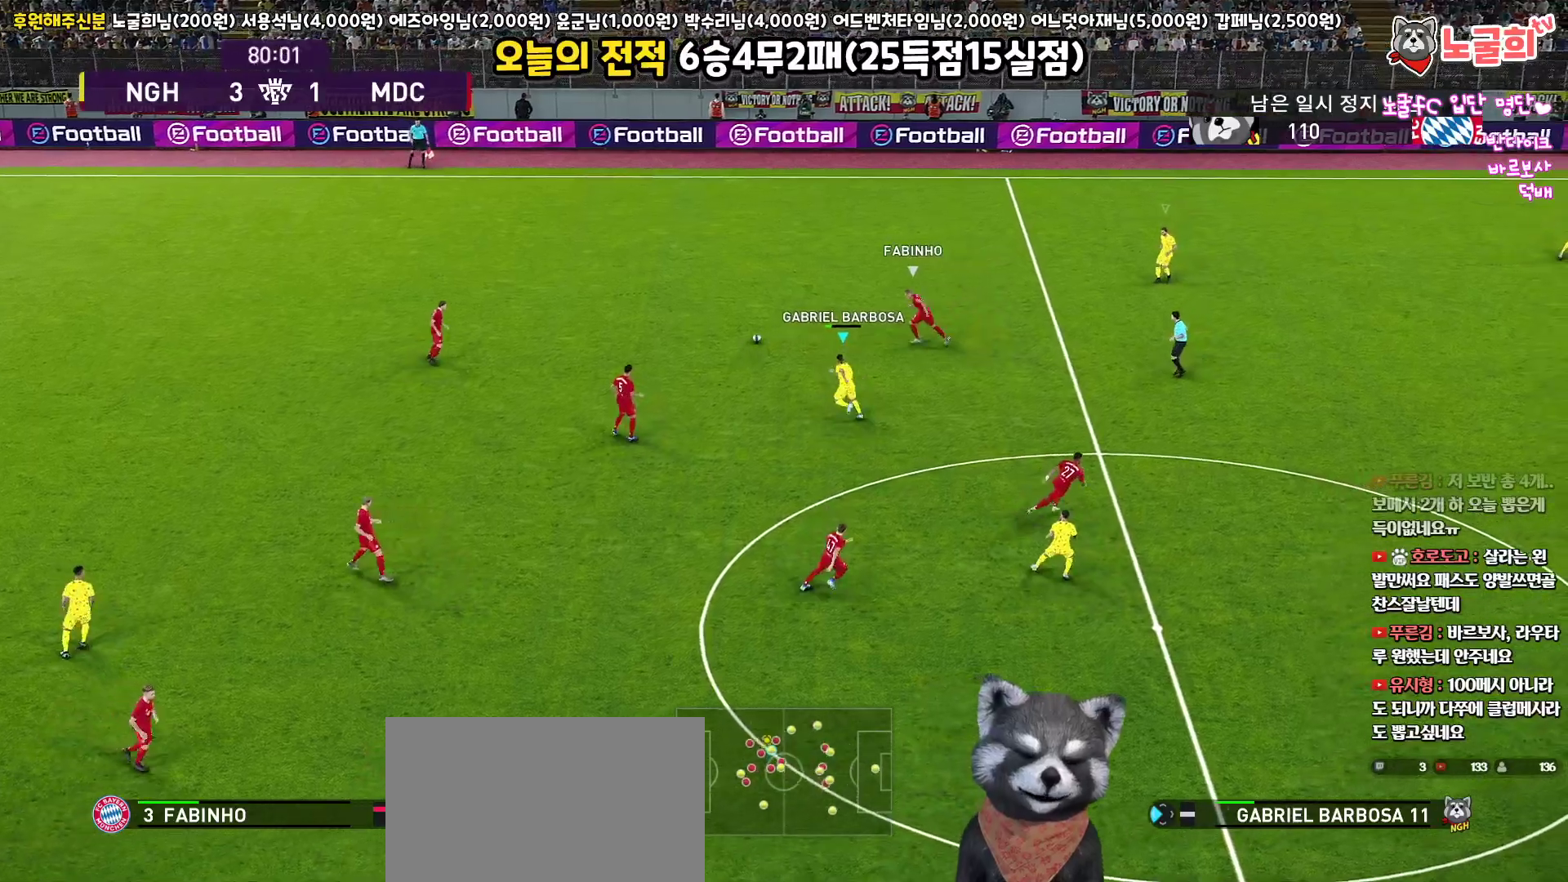
{"buttons": ["R1", "R2", "L3"], "left_stick": "up-left", "right_stick": "center", "events": [[33, "left_stick", "up-left"]]}
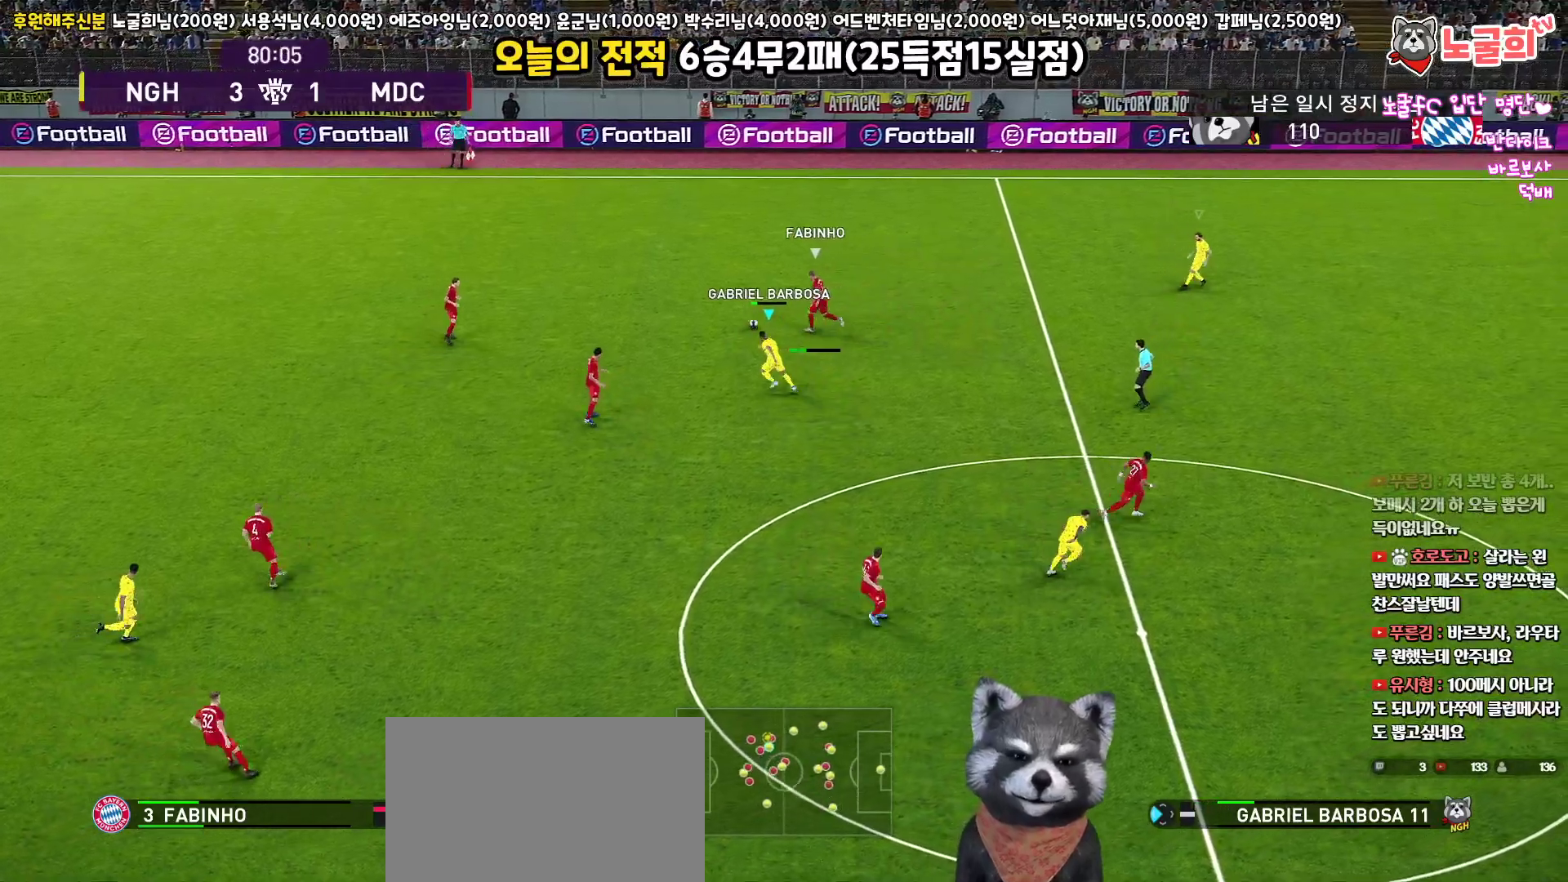
{"buttons": ["R1", "R2", "L3"], "left_stick": "up-left", "right_stick": "center", "events": []}
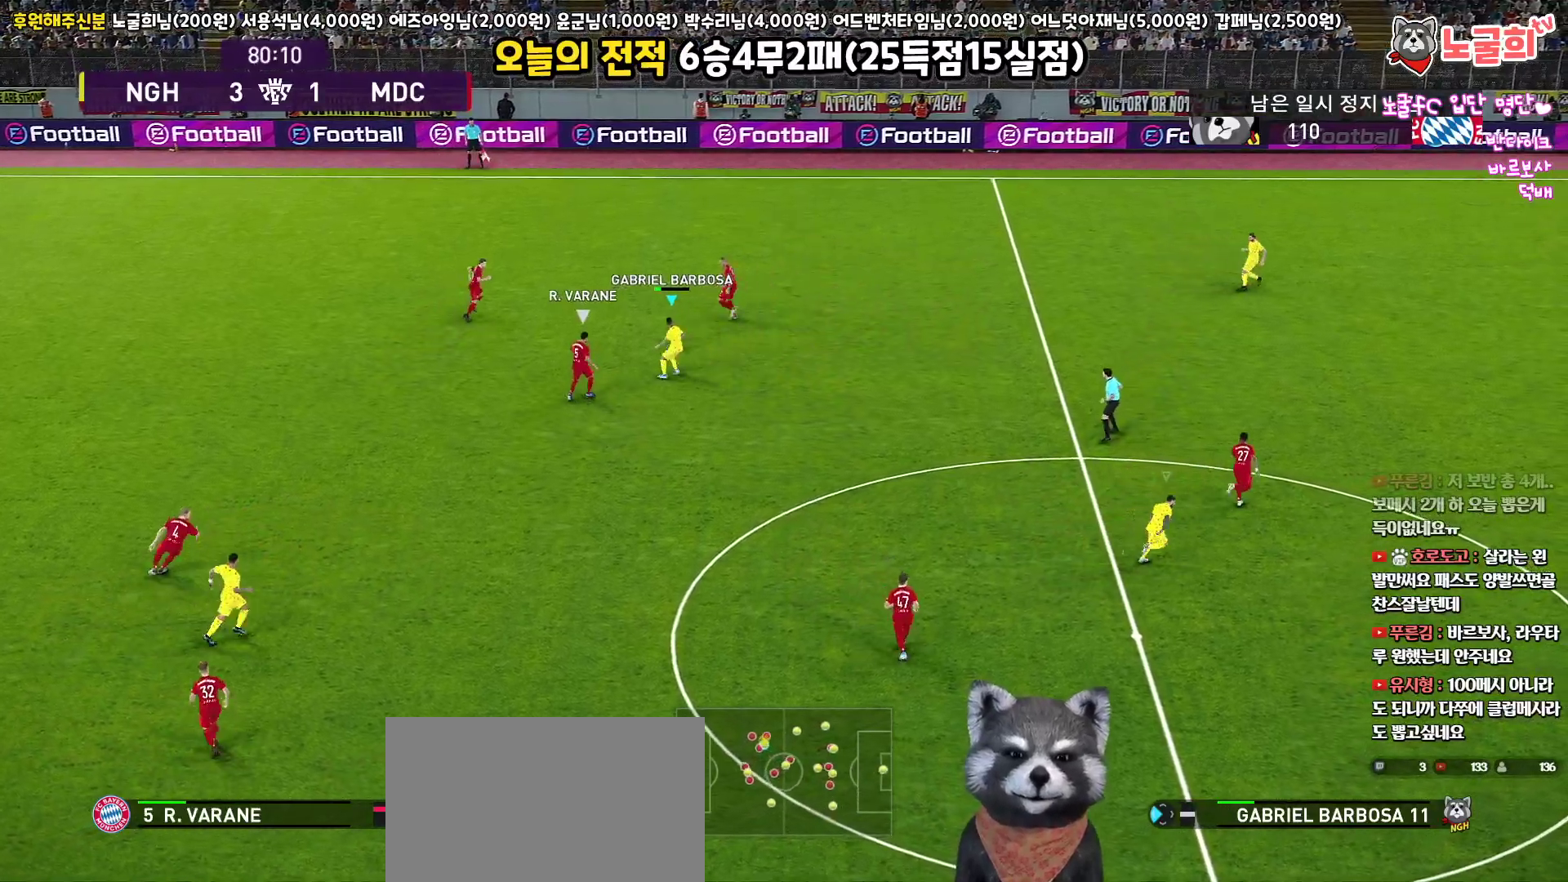
{"buttons": ["CROSS", "R1"], "left_stick": "left", "right_stick": "center", "events": [[217, "CROSS", "down"], [233, "R2", "up"], [367, "L3", "up"], [450, "left_stick", "left"]]}
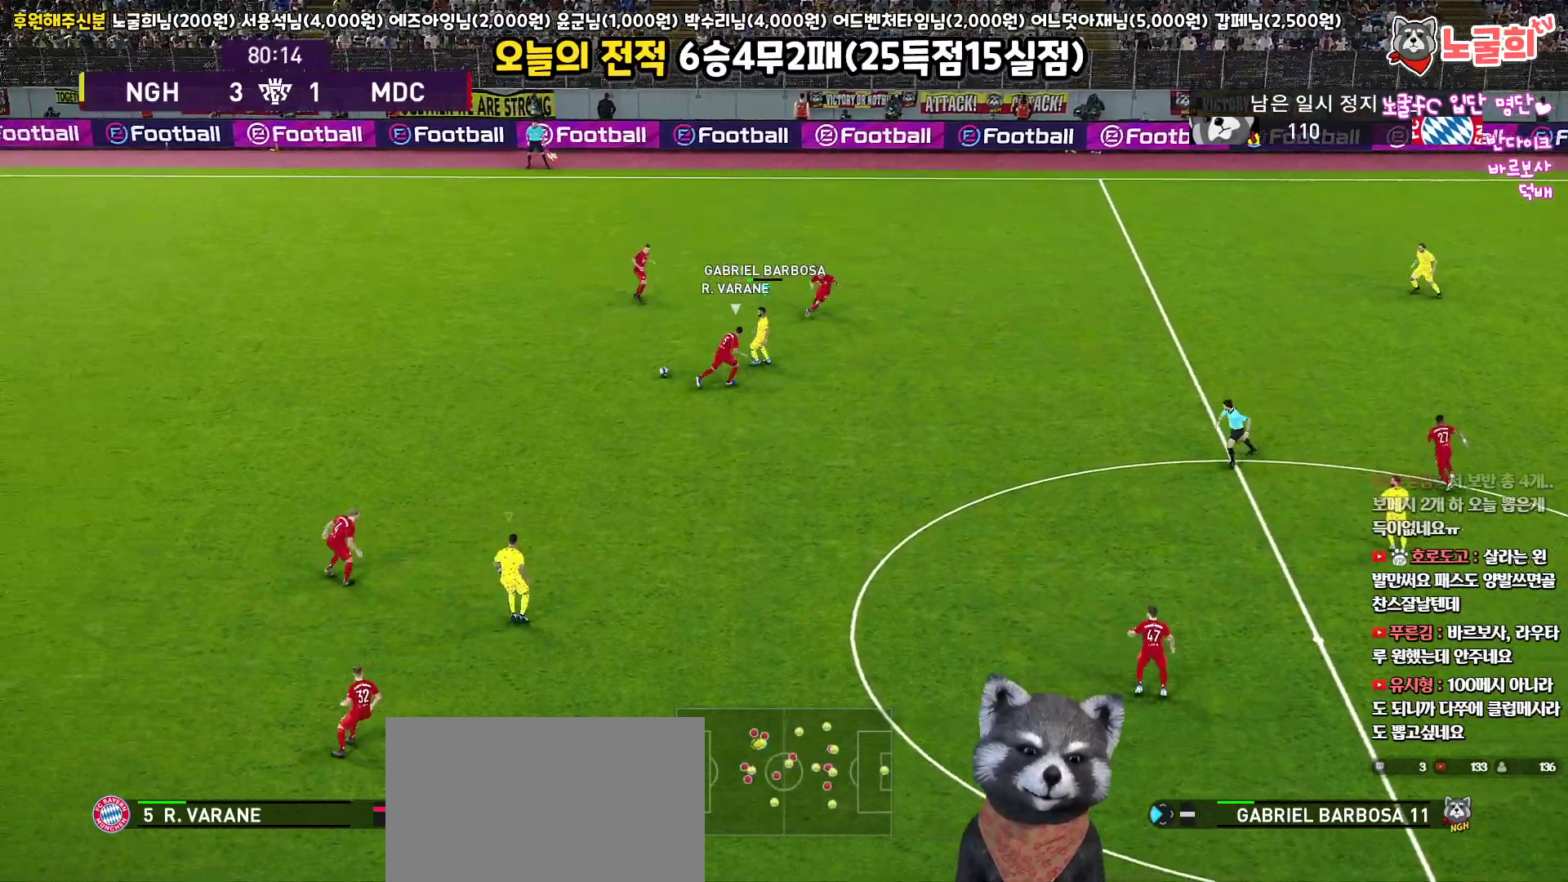
{"buttons": ["R1", "R2", "L3"], "left_stick": "left", "right_stick": "center", "events": [[283, "CROSS", "up"], [417, "R2", "down"], [450, "L3", "down"]]}
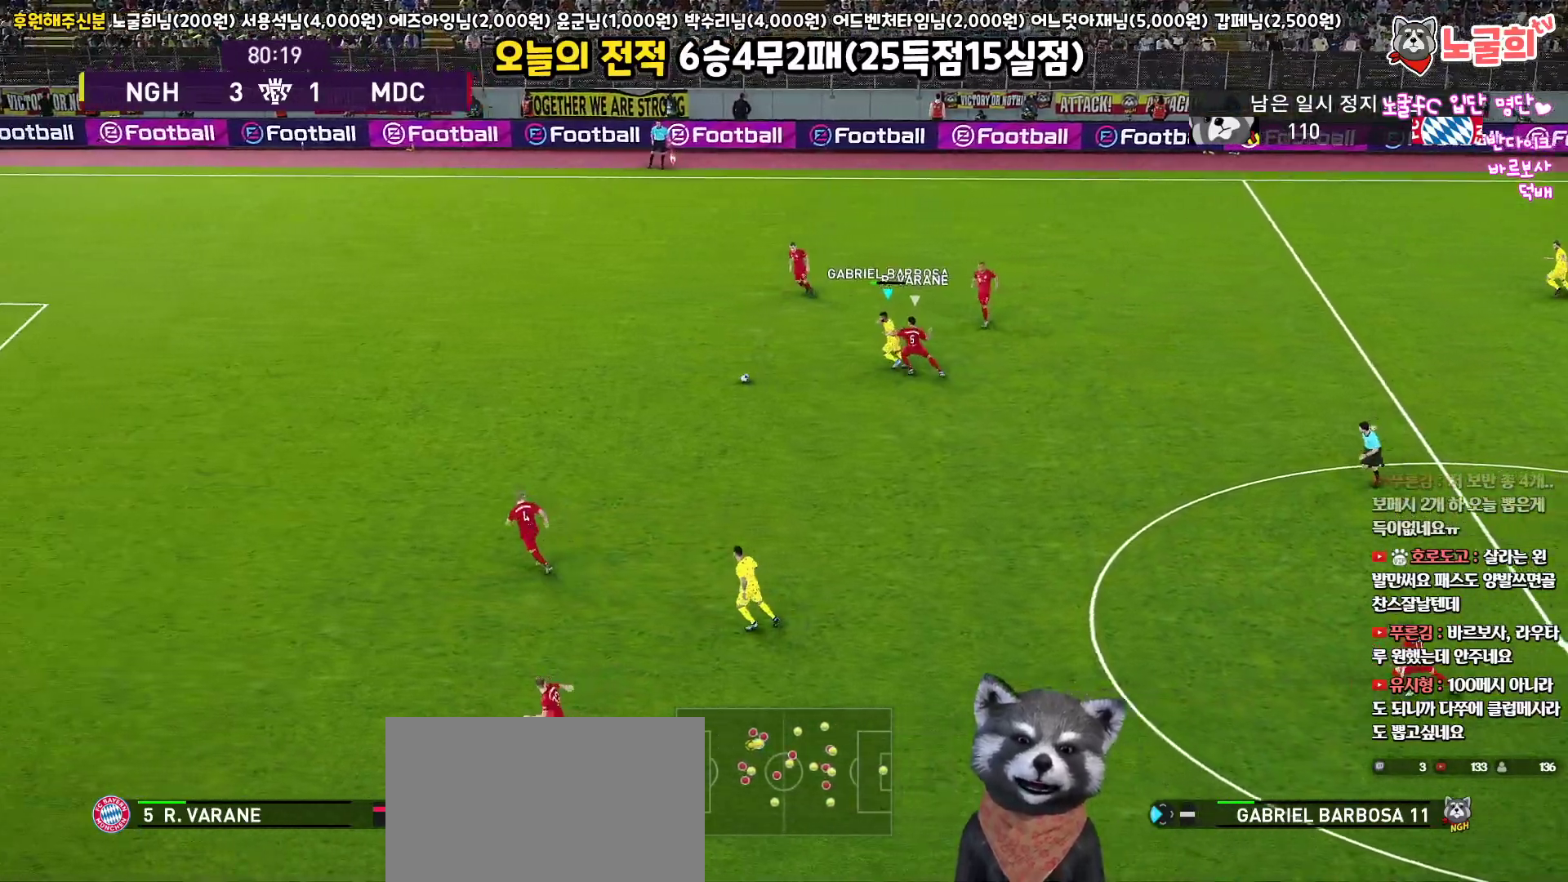
{"buttons": ["R1", "L3"], "left_stick": "left", "right_stick": "center", "events": [[283, "R2", "up"]]}
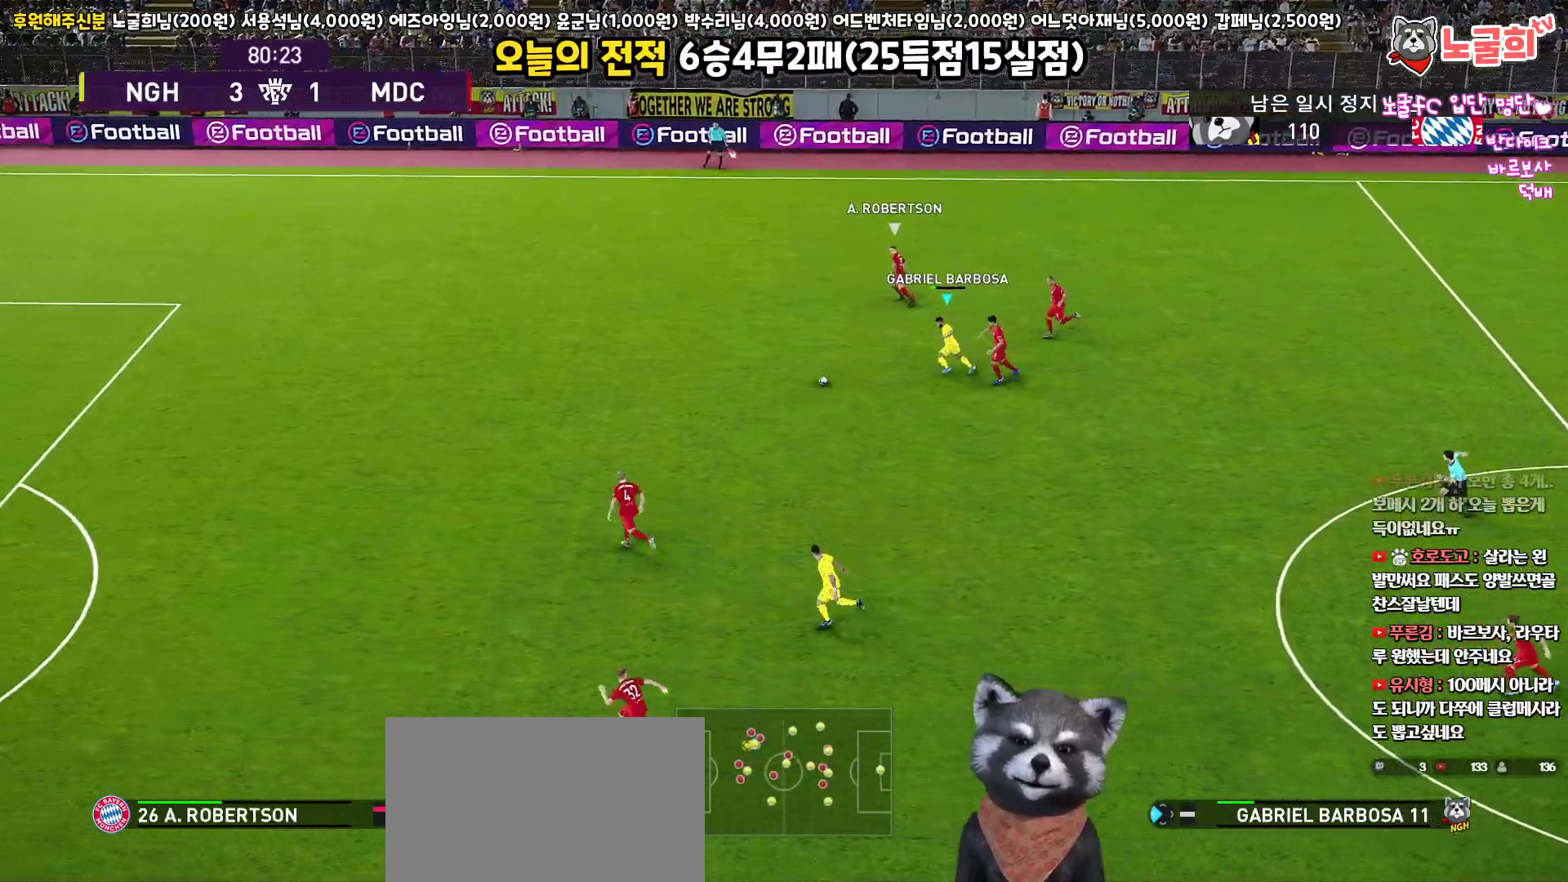
{"buttons": ["R1", "L3"], "left_stick": "left", "right_stick": "center", "events": []}
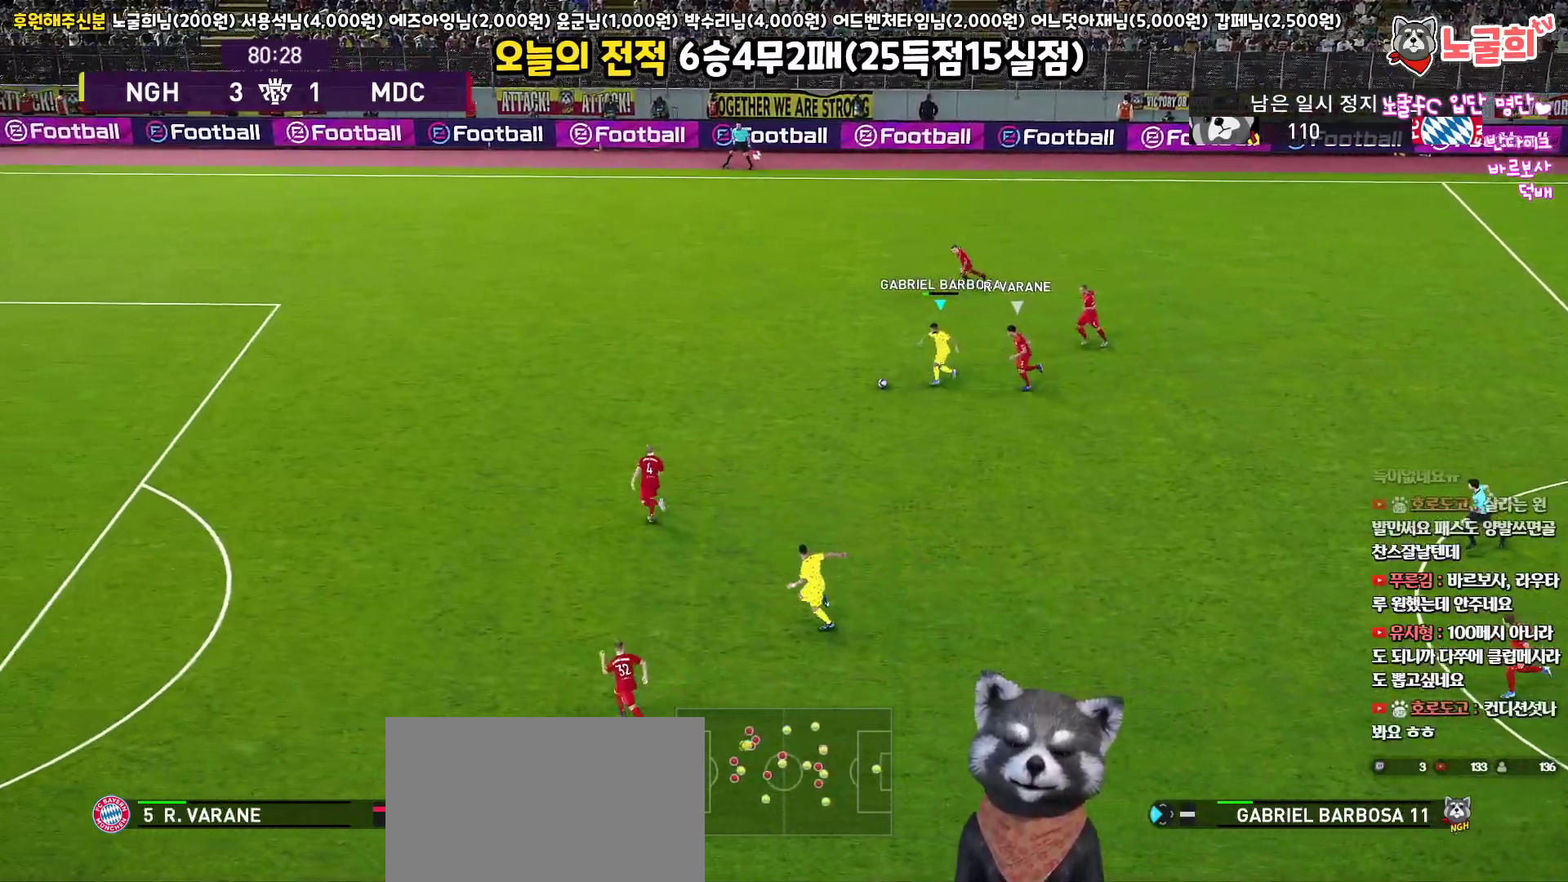
{"buttons": ["R1", "L3"], "left_stick": "left", "right_stick": "center", "events": []}
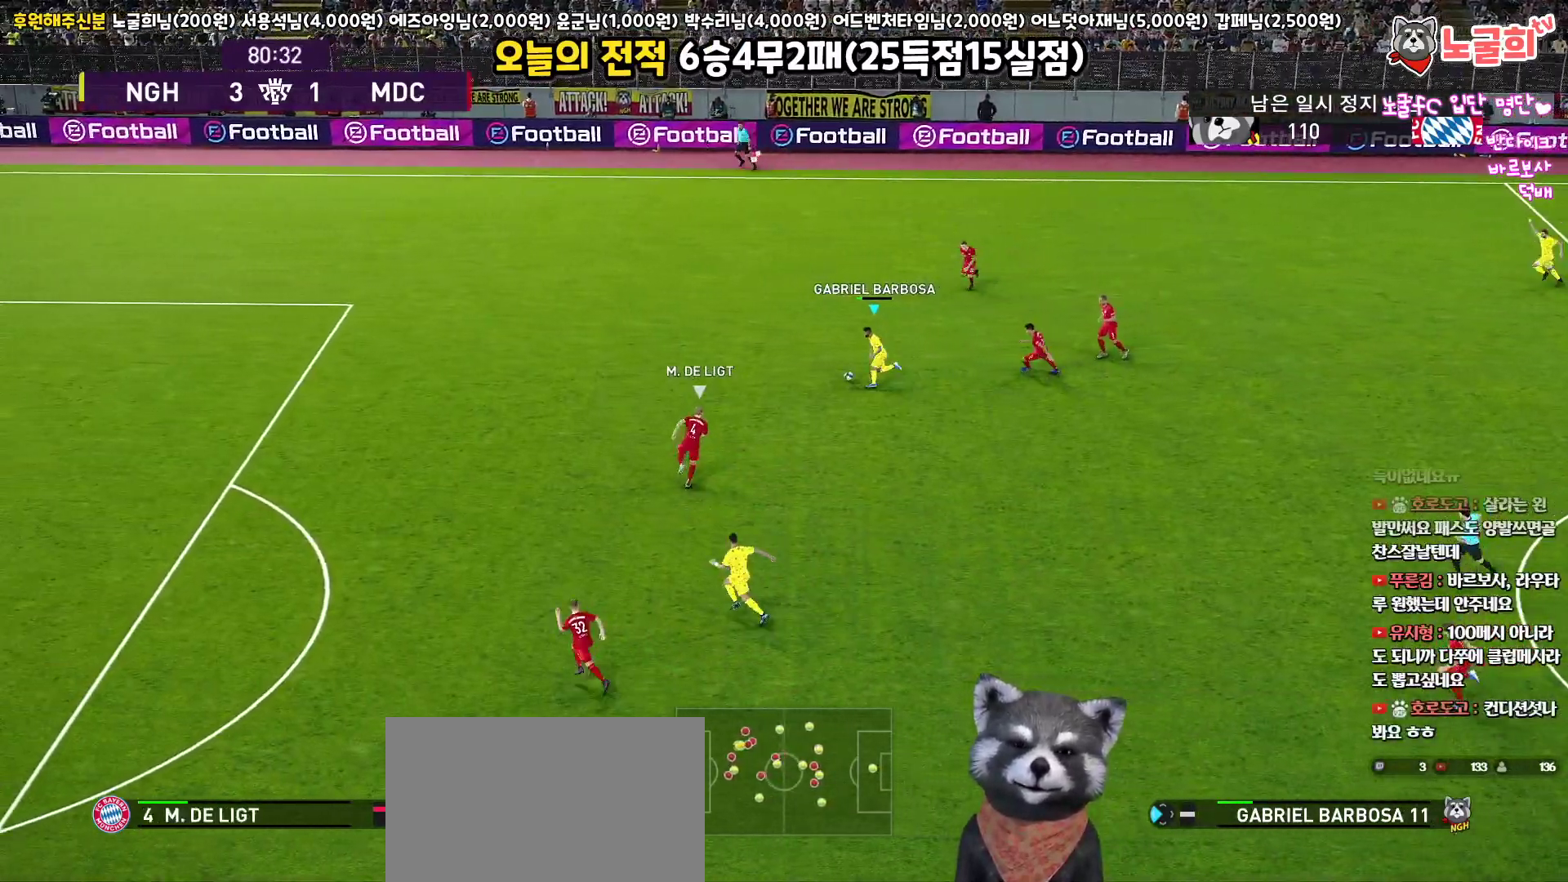
{"buttons": ["L1", "L3"], "left_stick": "down", "right_stick": "center", "events": [[17, "CROSS", "down"], [17, "L1", "down"], [17, "R1", "up"], [17, "left_stick", "down-left"], [133, "CROSS", "up"], [350, "left_stick", "down"]]}
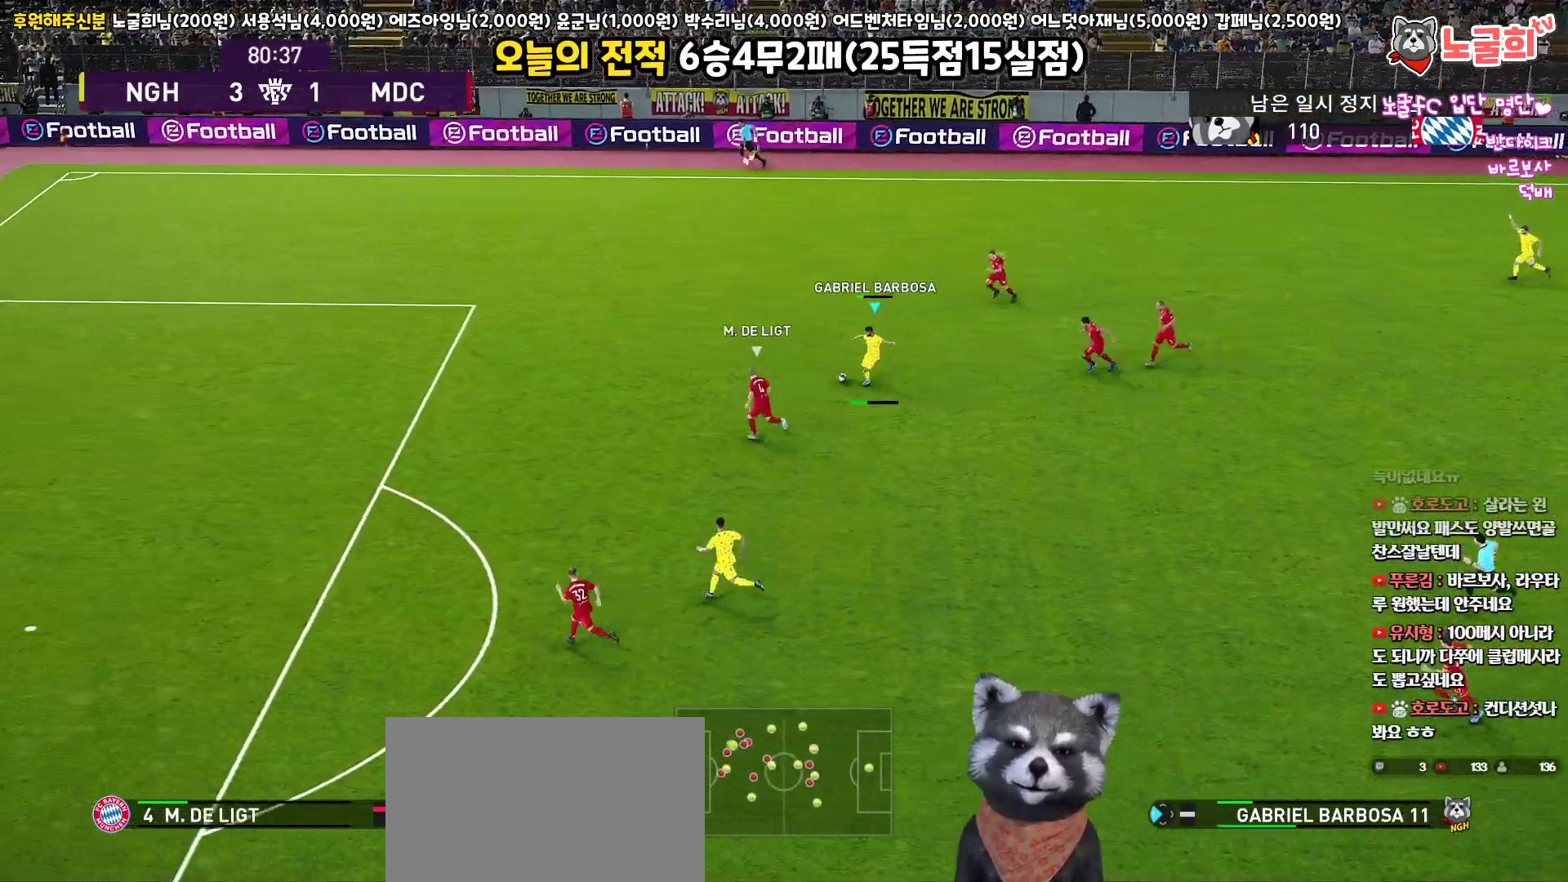
{"buttons": [], "left_stick": "center", "right_stick": "center", "events": [[167, "L1", "up"], [167, "L3", "up"], [283, "left_stick", "center"]]}
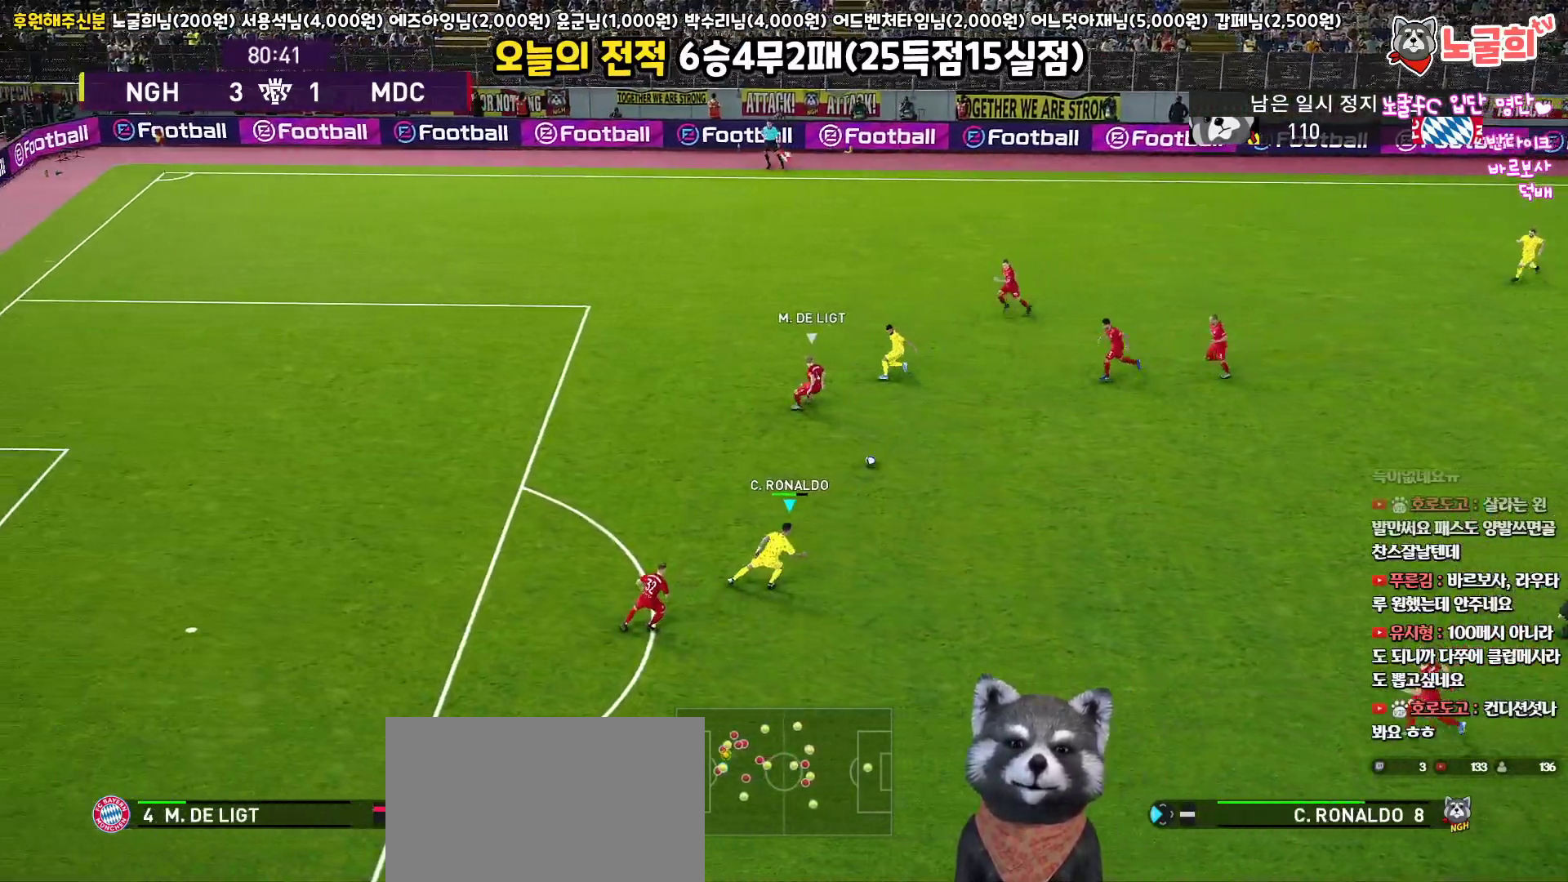
{"buttons": ["L3"], "left_stick": "up-left", "right_stick": "center", "events": [[83, "left_stick", "up"], [367, "L3", "down"], [500, "left_stick", "up-left"]]}
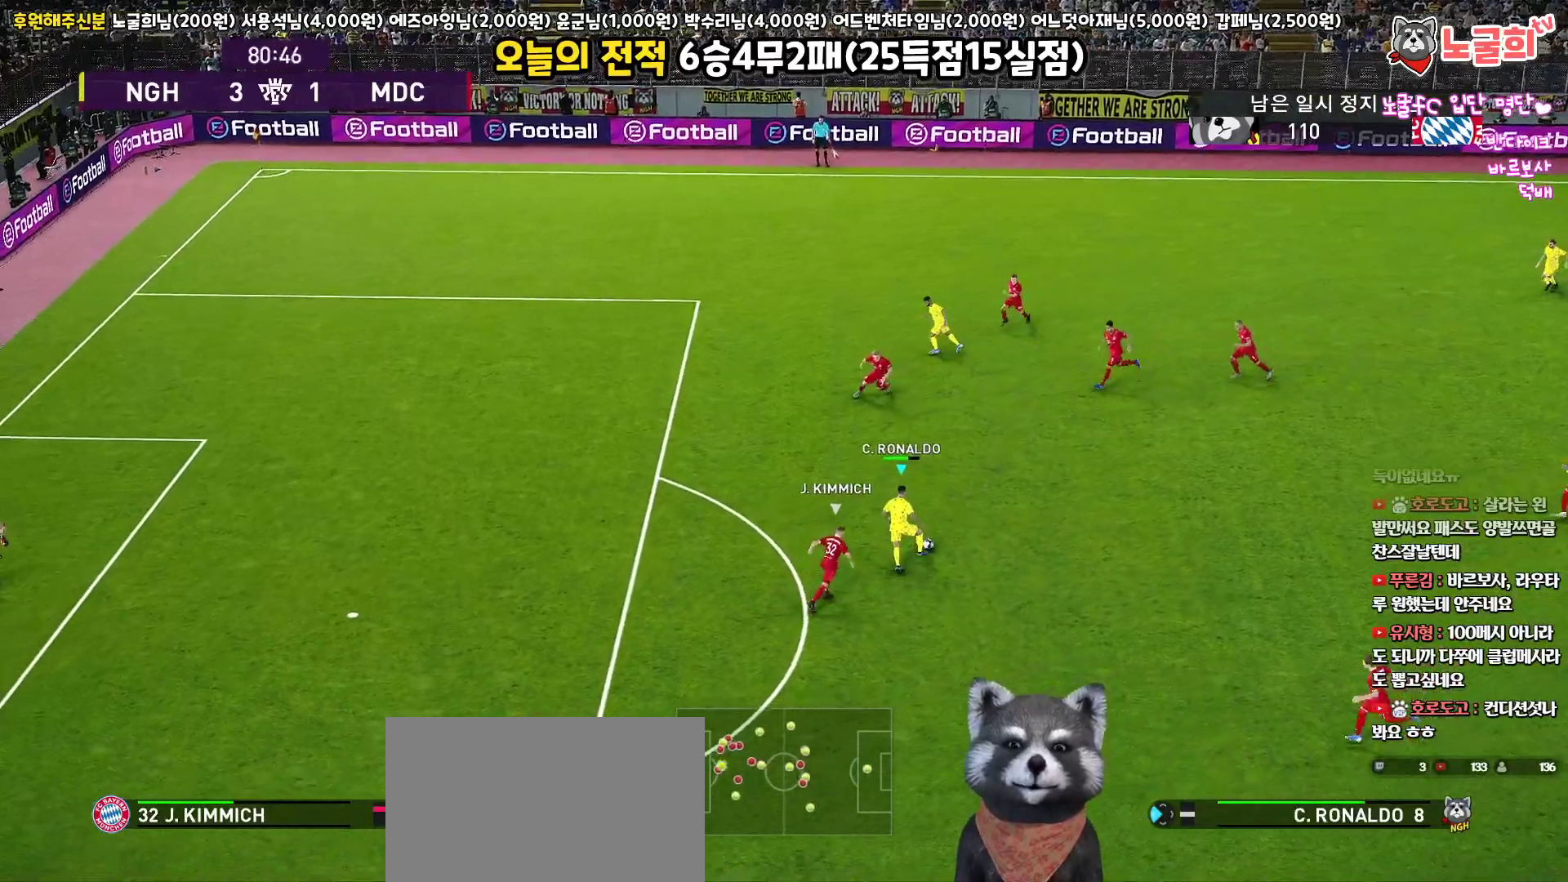
{"buttons": ["L3"], "left_stick": "up-left", "right_stick": "center", "events": [[383, "TRIANGLE", "down"], [450, "TRIANGLE", "up"]]}
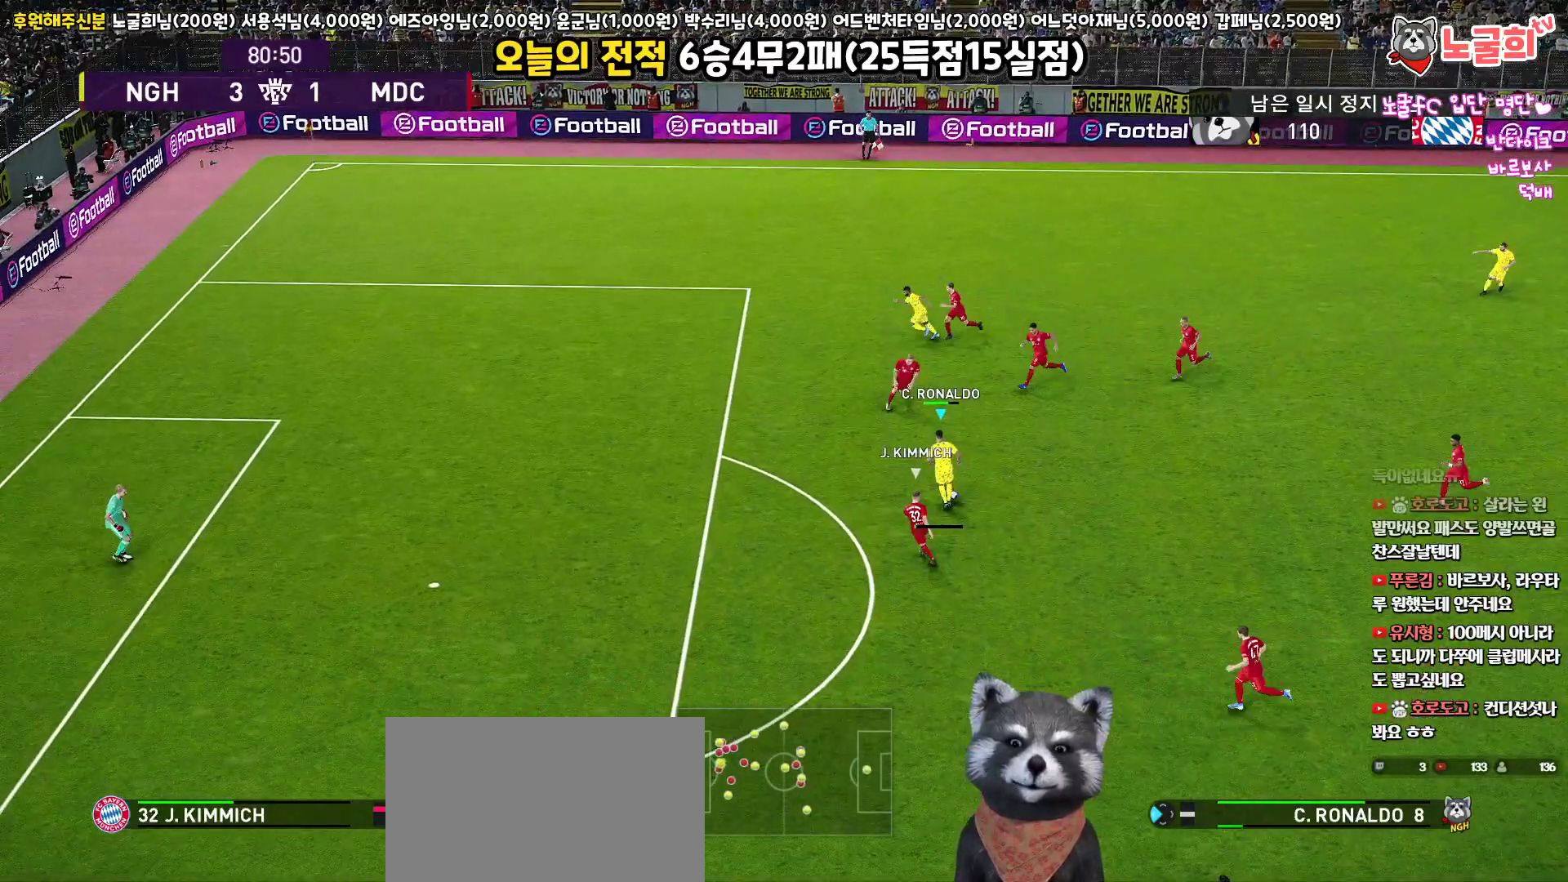
{"buttons": ["R1", "L3"], "left_stick": "left", "right_stick": "center", "events": [[333, "left_stick", "left"], [433, "R1", "down"]]}
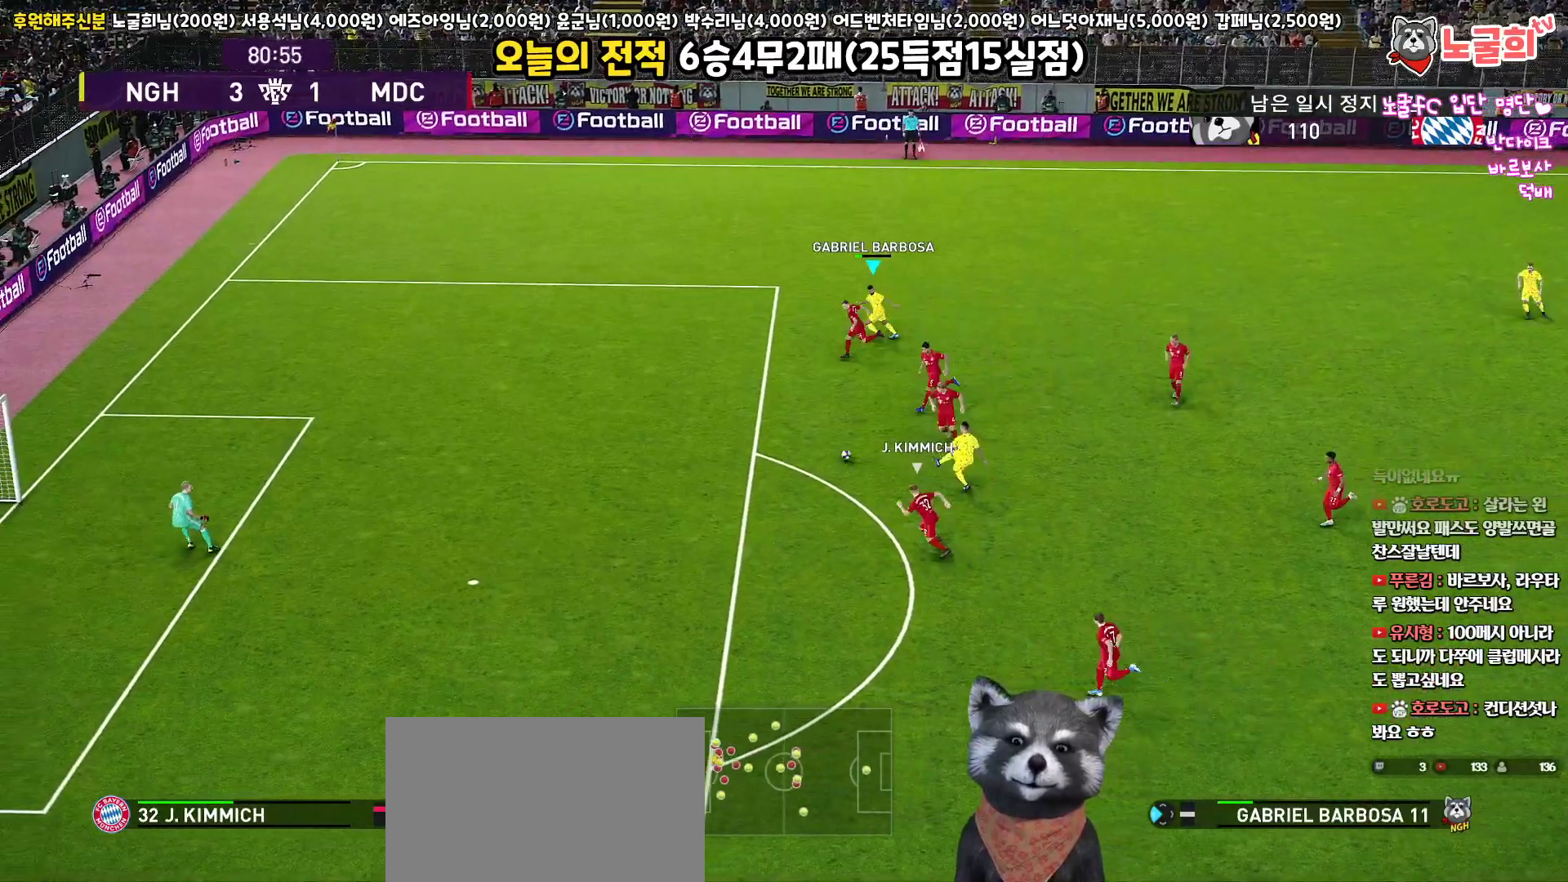
{"buttons": ["R1", "L3"], "left_stick": "left", "right_stick": "center", "events": []}
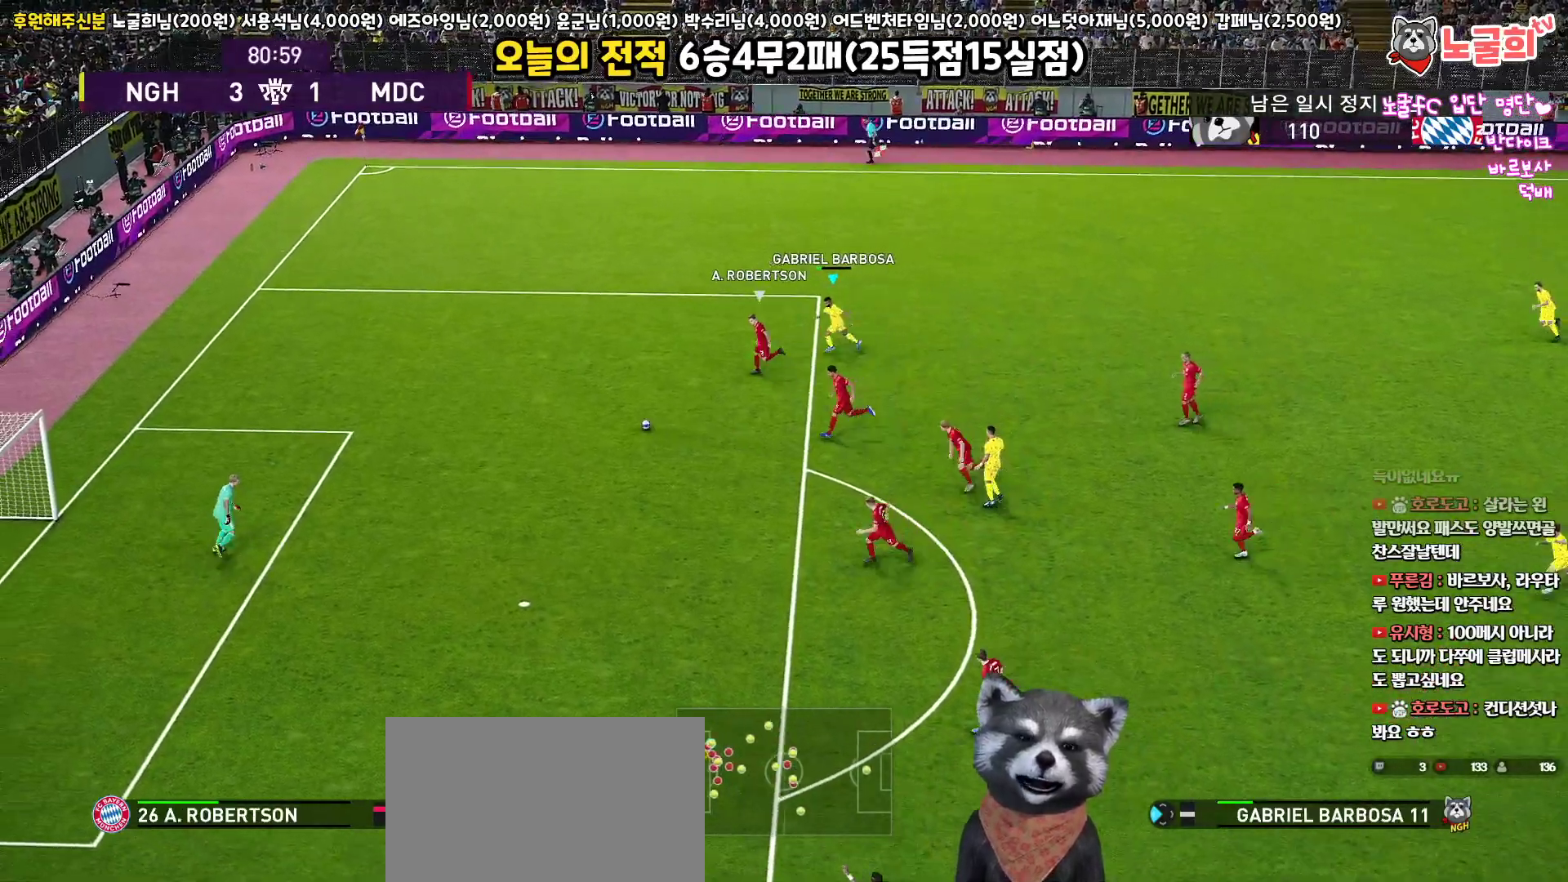
{"buttons": ["R1", "L3"], "left_stick": "left", "right_stick": "center", "events": []}
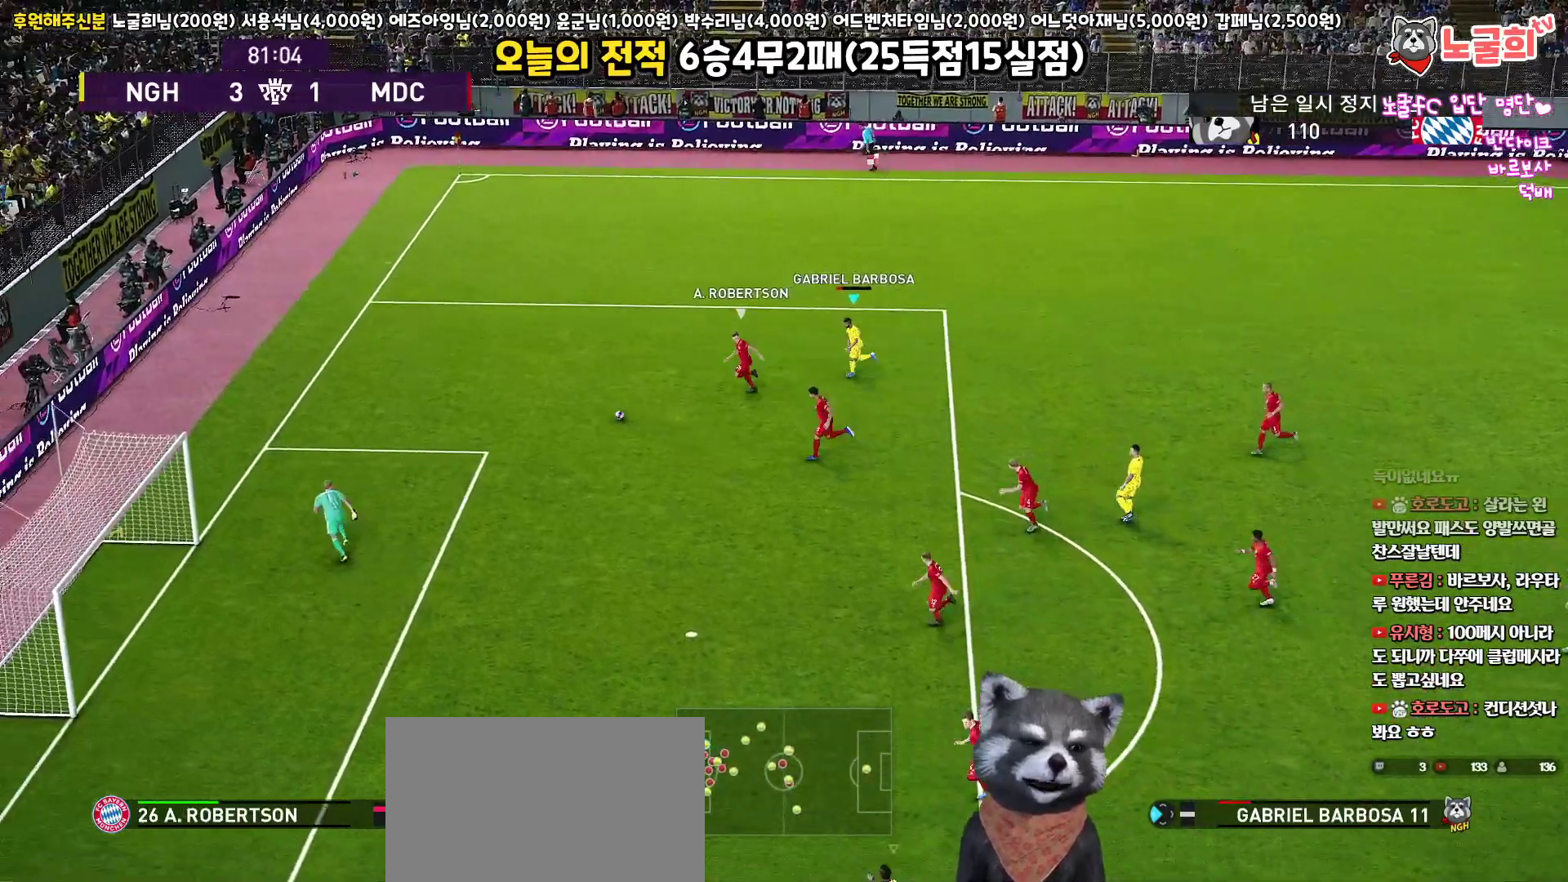
{"buttons": ["R1", "L3"], "left_stick": "left", "right_stick": "center", "events": []}
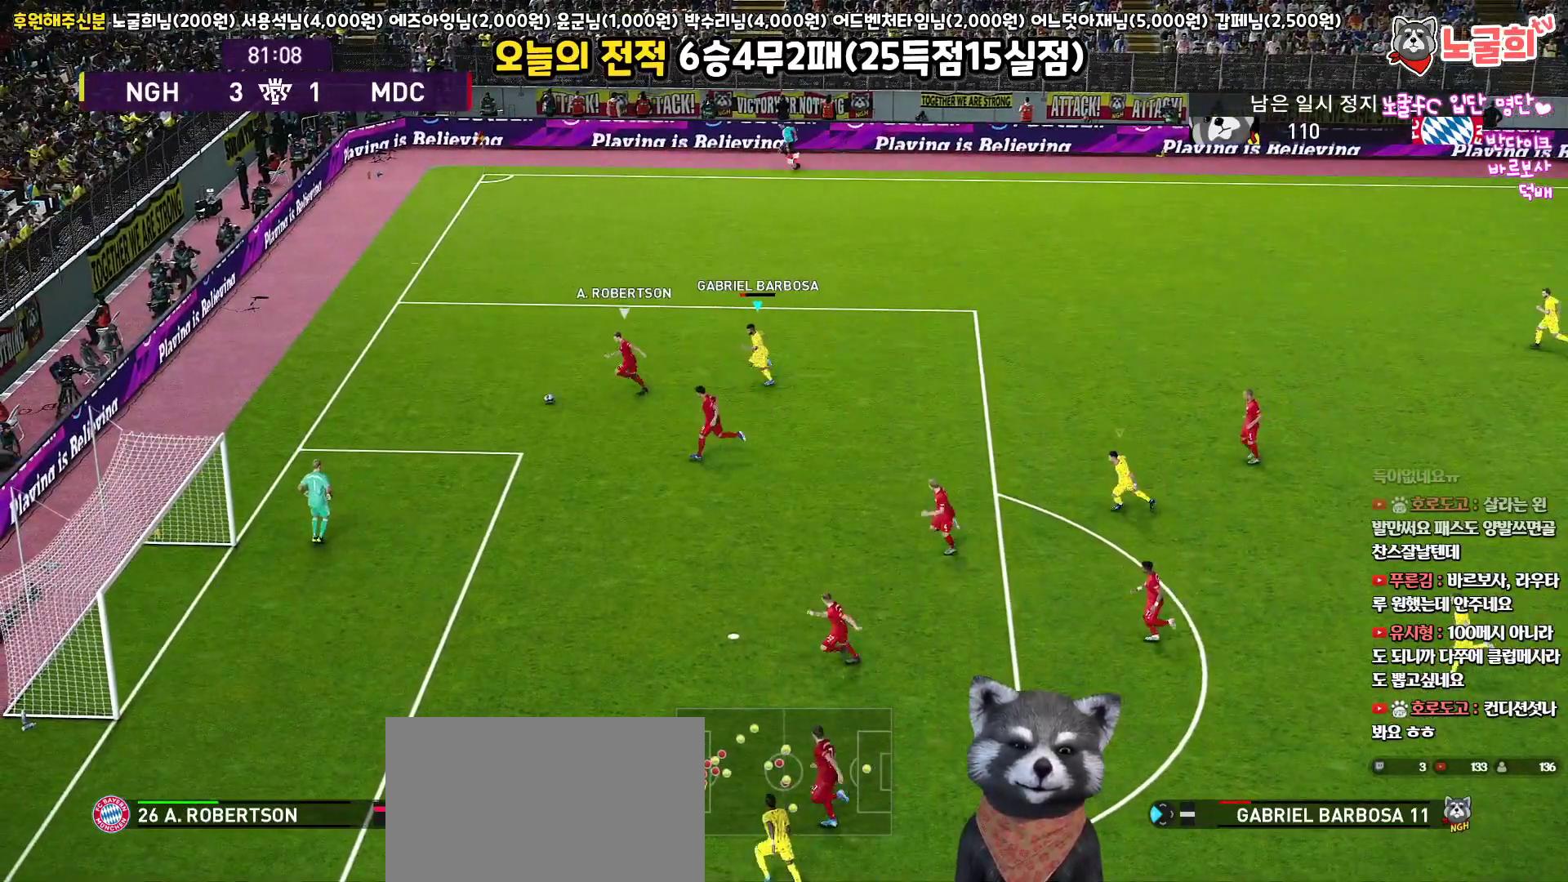
{"buttons": ["R1", "R2", "L3"], "left_stick": "up-left", "right_stick": "center", "events": [[150, "R2", "down"], [417, "left_stick", "up-left"]]}
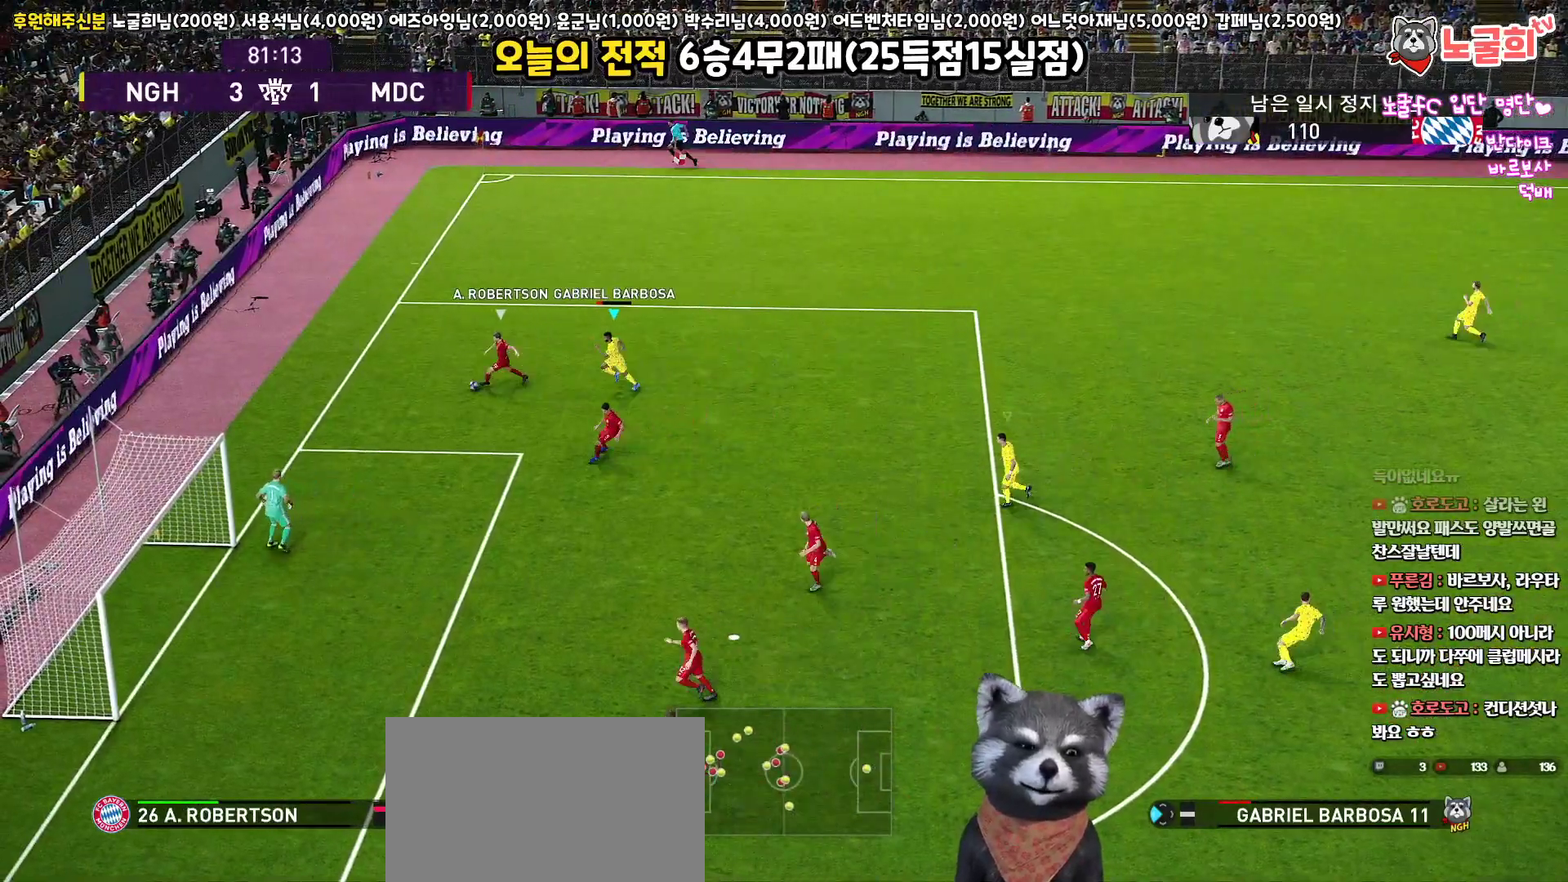
{"buttons": ["CROSS", "SQUARE", "L1", "R1", "L3"], "left_stick": "down-left", "right_stick": "center", "events": [[333, "CROSS", "down"], [333, "SQUARE", "down"], [383, "left_stick", "down-left"], [433, "R2", "up"], [450, "L1", "down"]]}
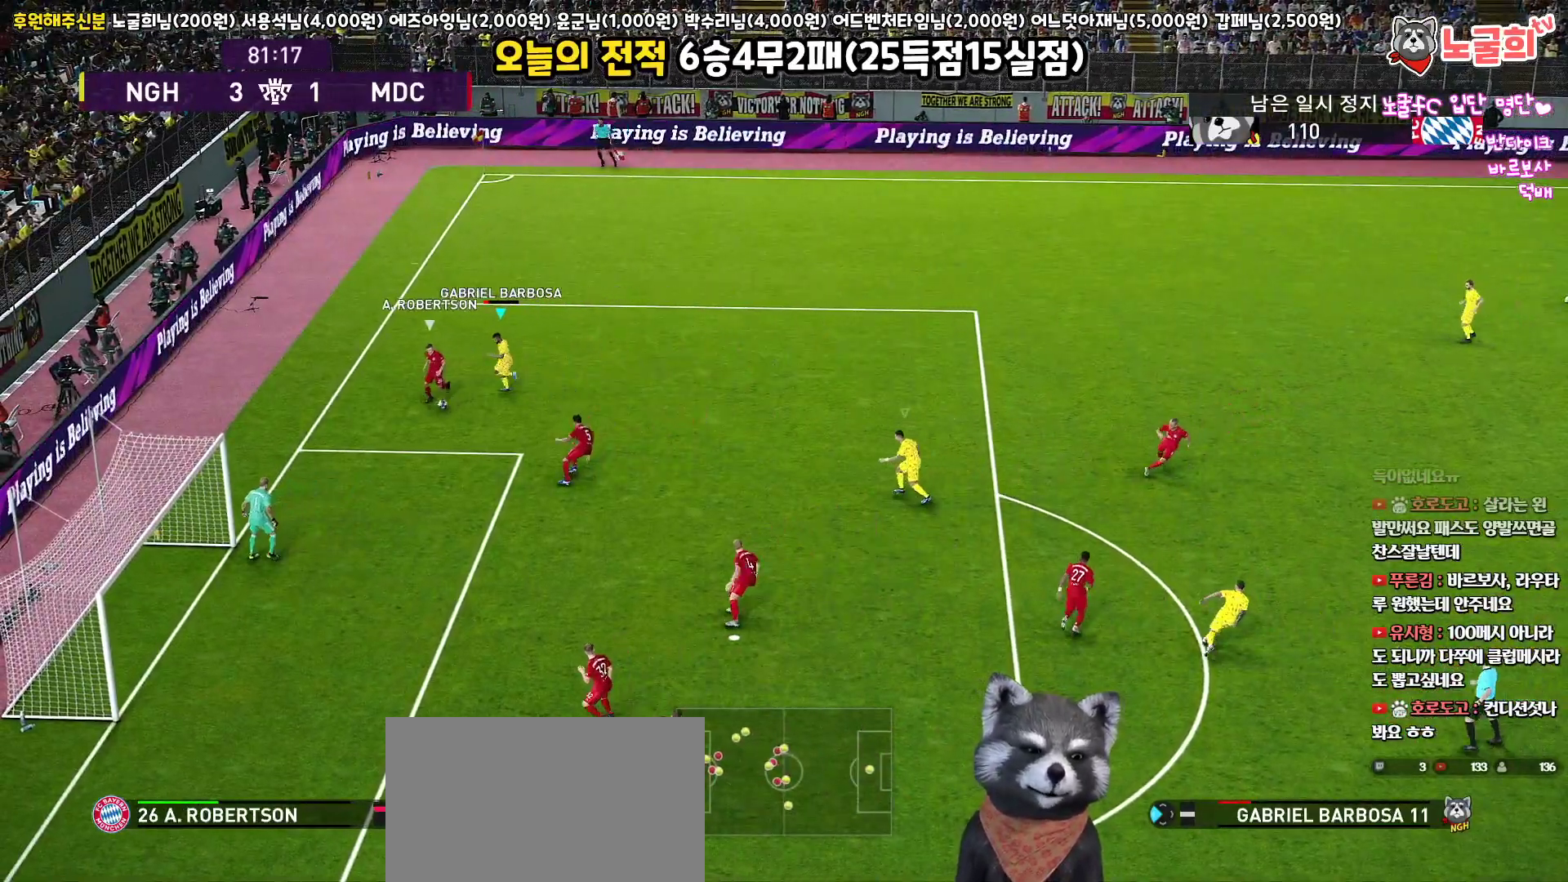
{"buttons": ["CROSS", "SQUARE", "R1", "L3"], "left_stick": "down-left", "right_stick": "center", "events": [[167, "L1", "up"]]}
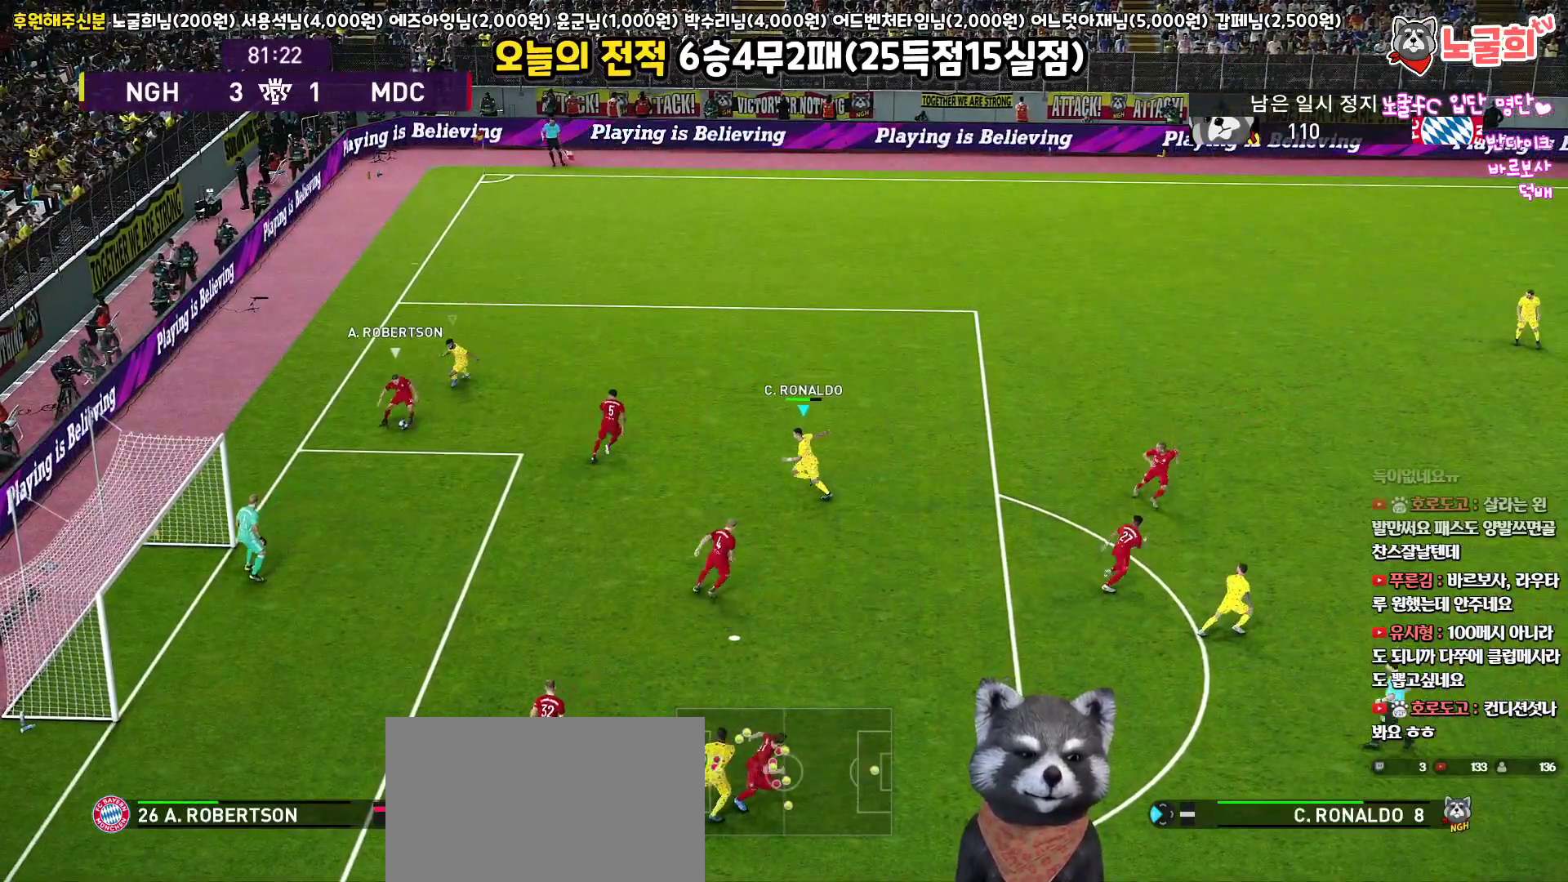
{"buttons": ["CROSS", "SQUARE", "R1", "L3"], "left_stick": "down-left", "right_stick": "center", "events": []}